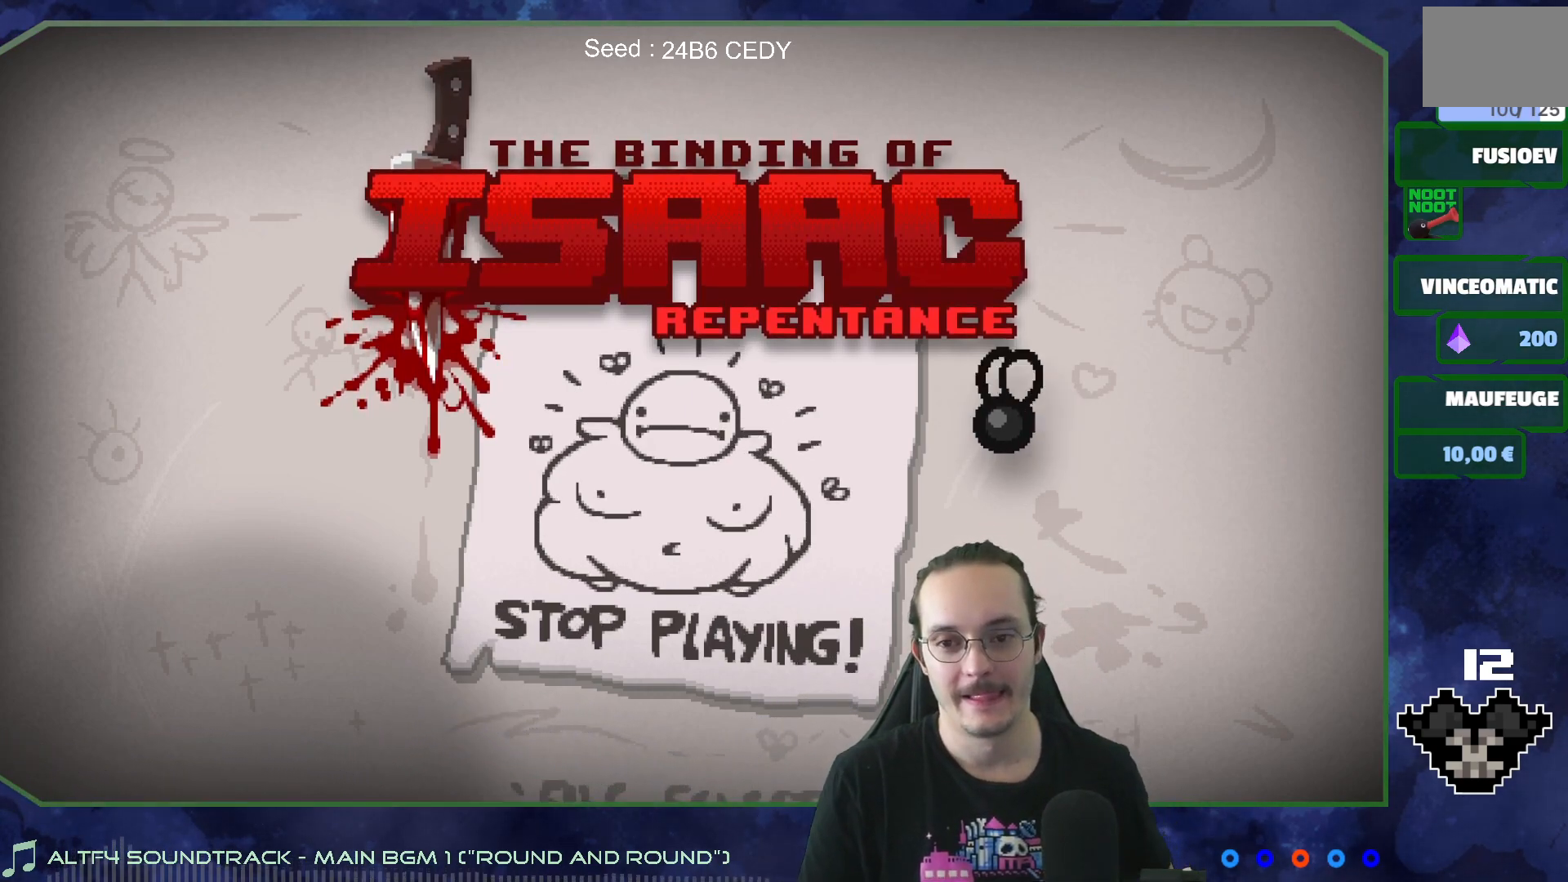
Gameplay with a controller (Xbox layout); each line is a JSON object with the inputs held at the frame after it. "events" lists button and stick changes between this image and that frame as [ms after this image, input, new state], when the widget could be followed in between. Not read: L3 R3.
{"buttons": [], "left_stick": "center", "right_stick": "center", "events": [[233, "A", "down"], [300, "A", "up"]]}
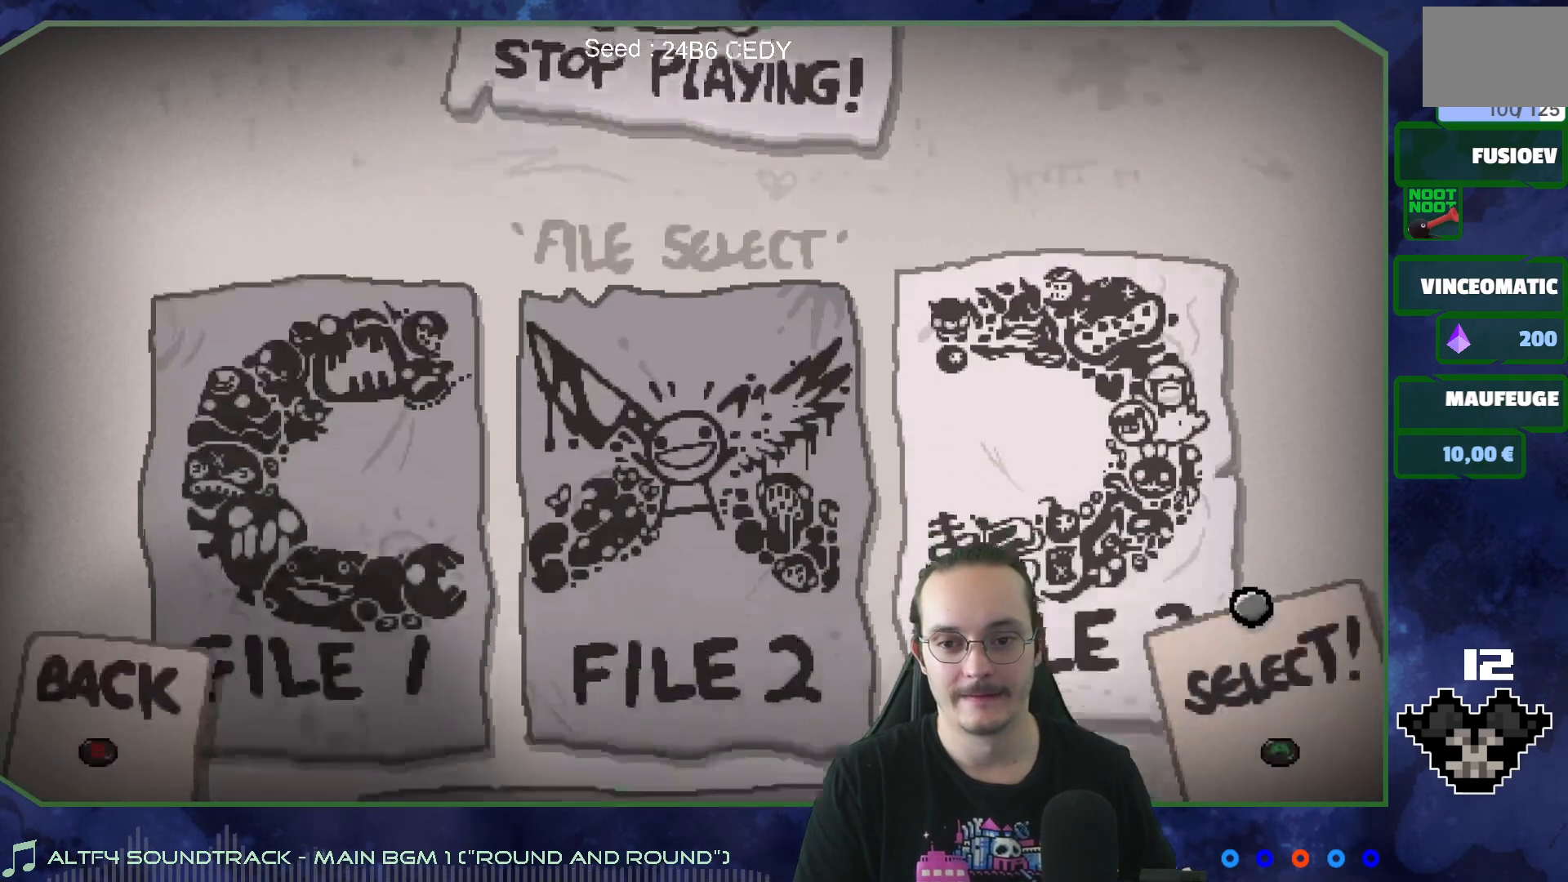
{"buttons": [], "left_stick": "center", "right_stick": "center", "events": []}
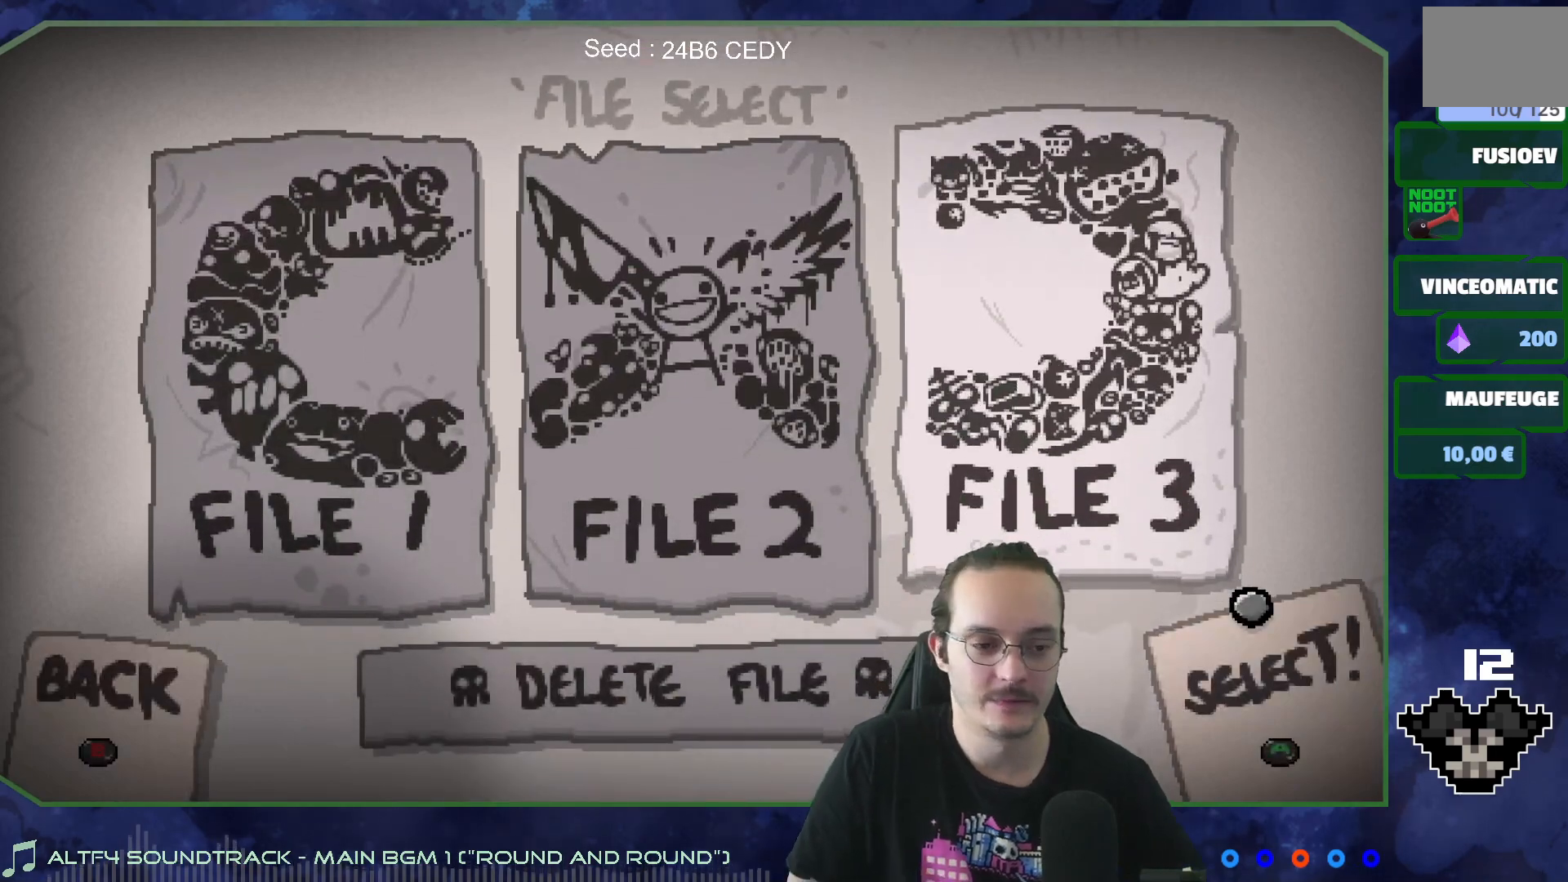
{"buttons": [], "left_stick": "center", "right_stick": "center", "events": []}
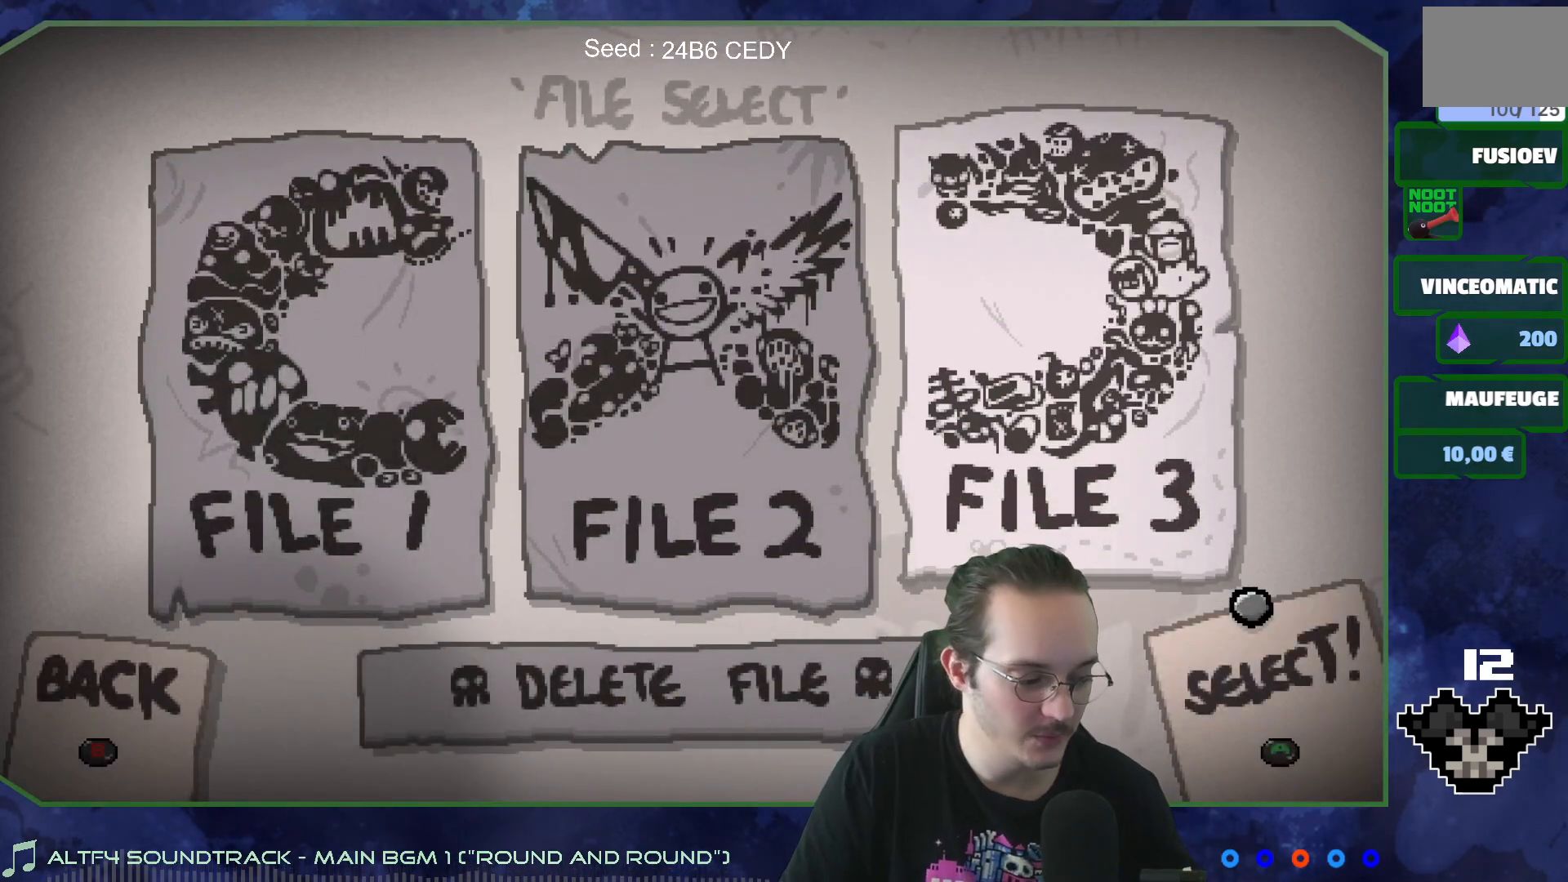
{"buttons": [], "left_stick": "center", "right_stick": "center", "events": []}
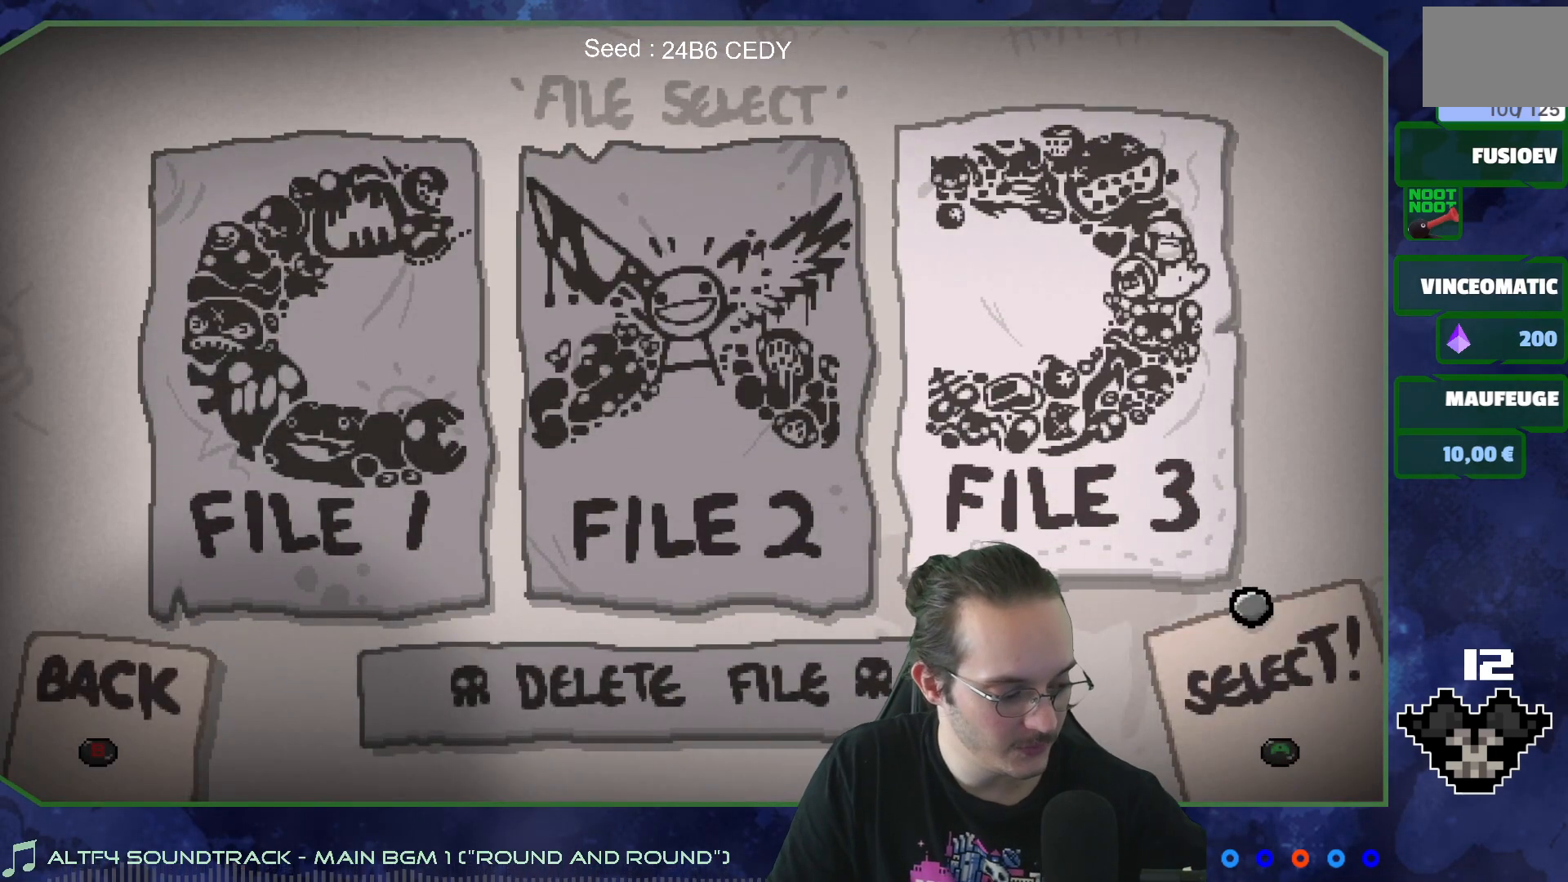
{"buttons": [], "left_stick": "center", "right_stick": "center", "events": []}
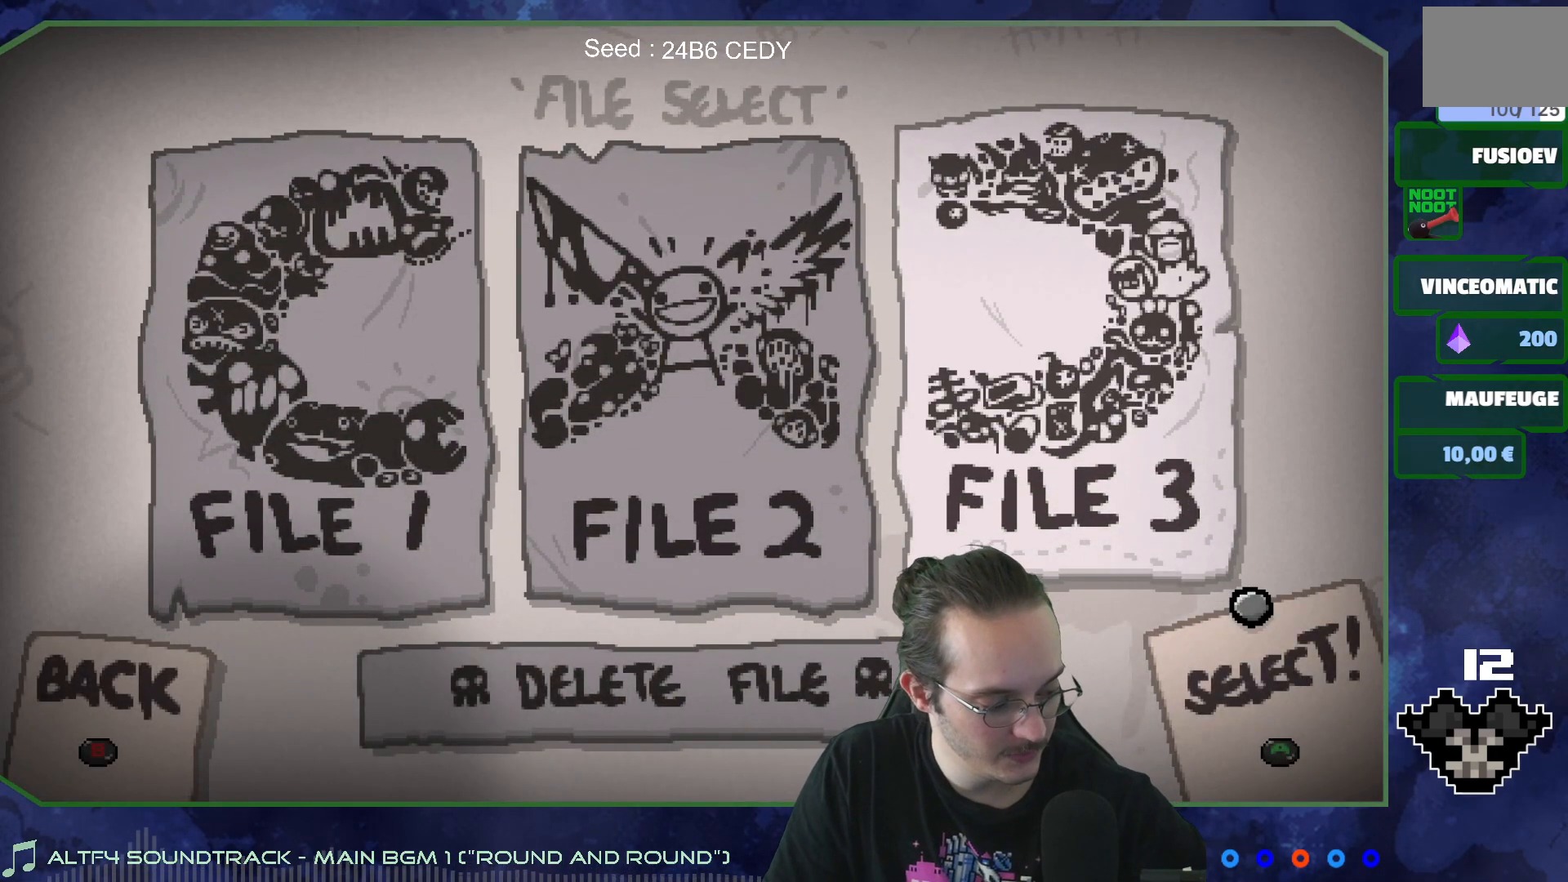
{"buttons": [], "left_stick": "center", "right_stick": "center", "events": []}
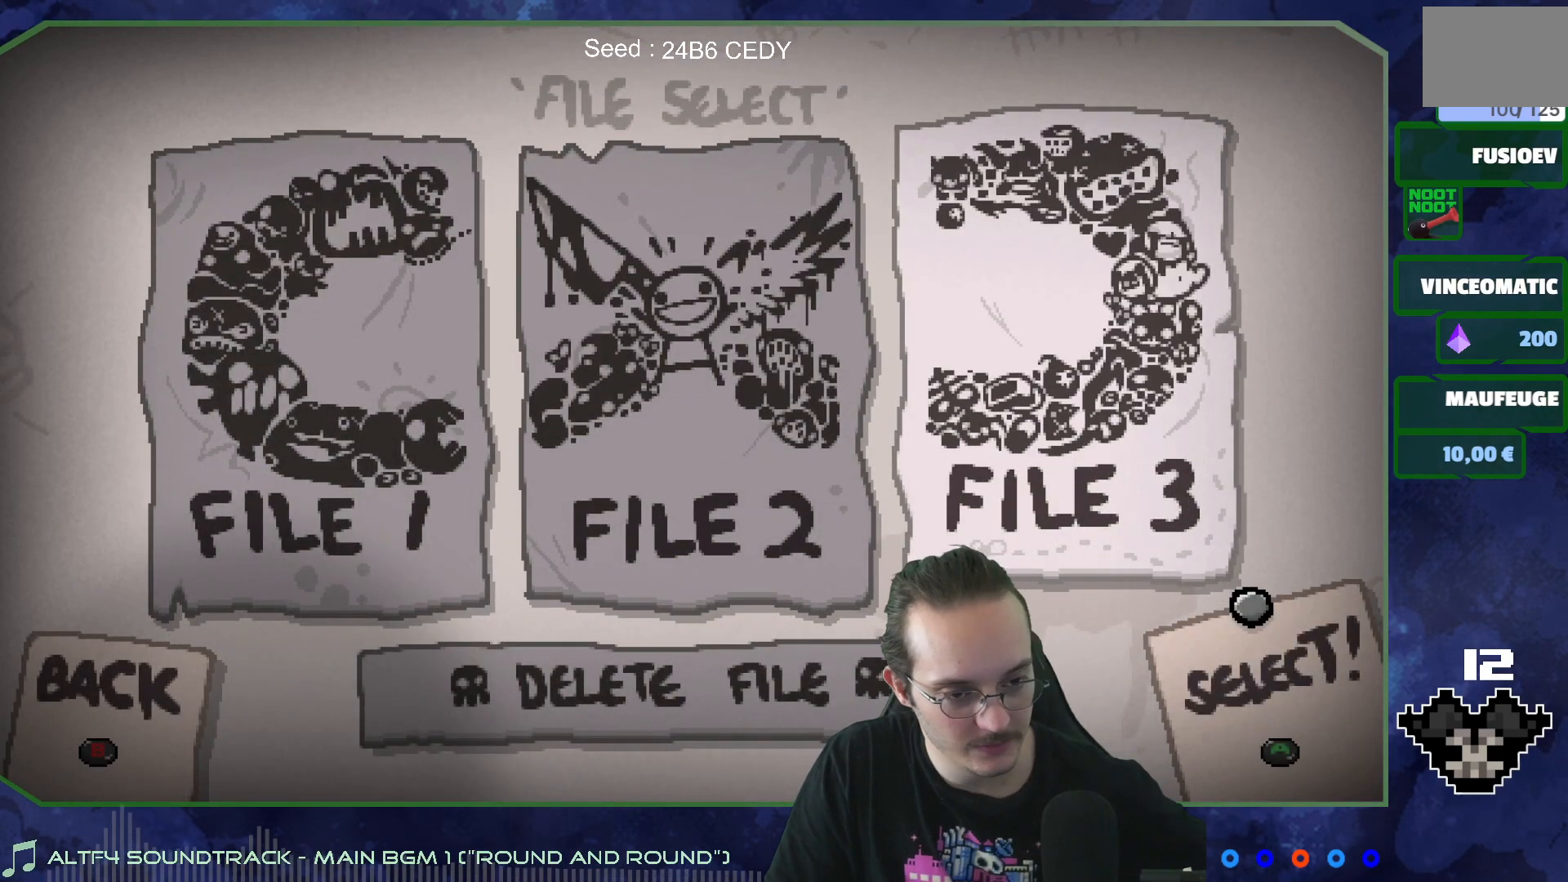
{"buttons": [], "left_stick": "center", "right_stick": "center", "events": [[433, "A", "down"], [500, "A", "up"]]}
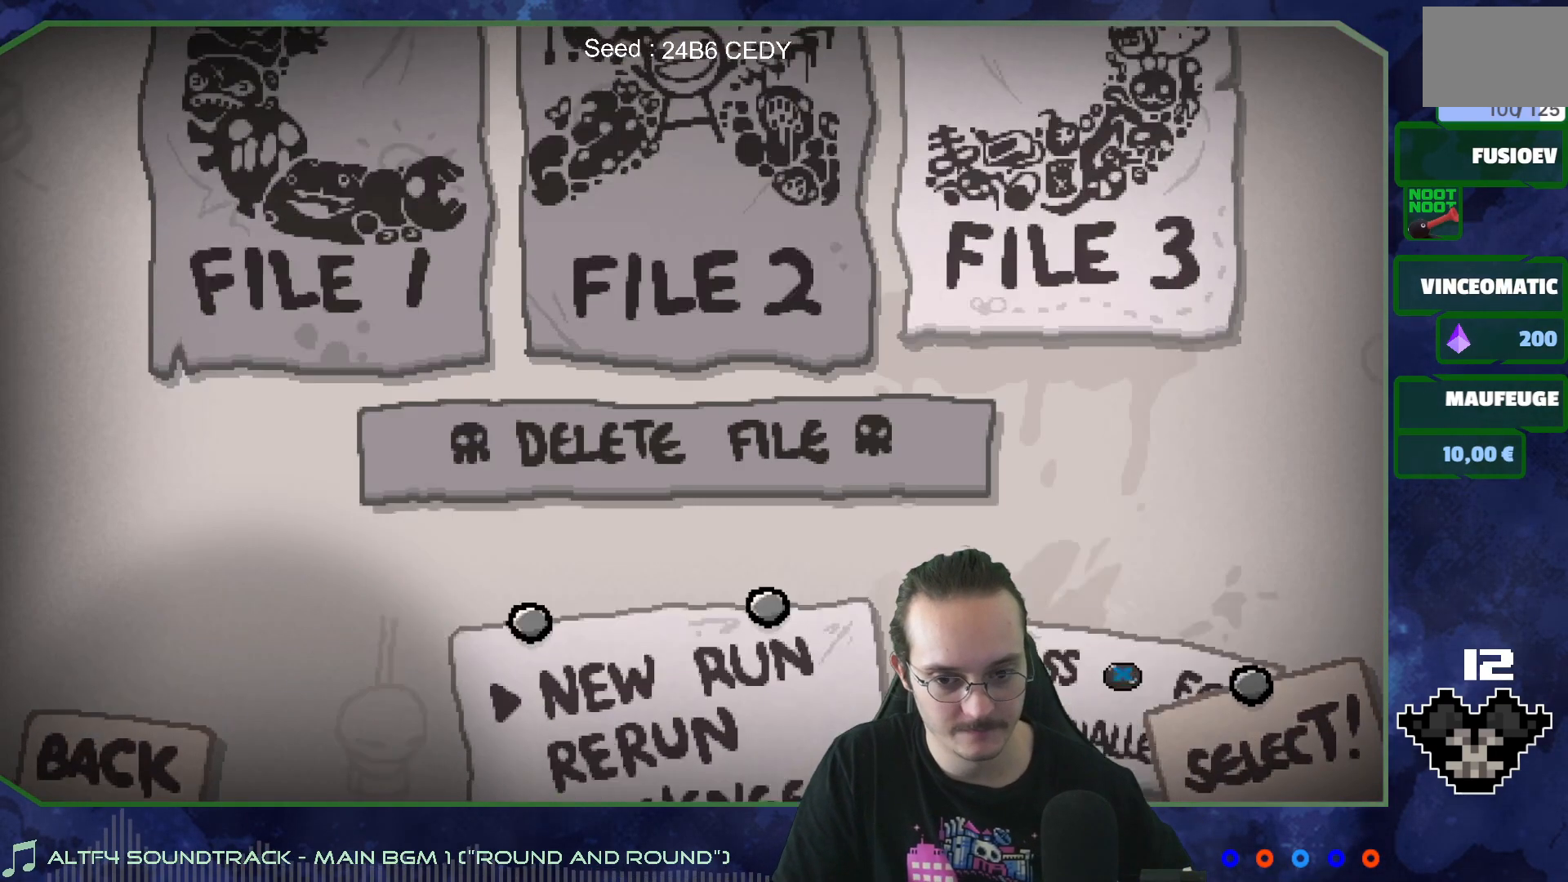
{"buttons": [], "left_stick": "center", "right_stick": "center", "events": []}
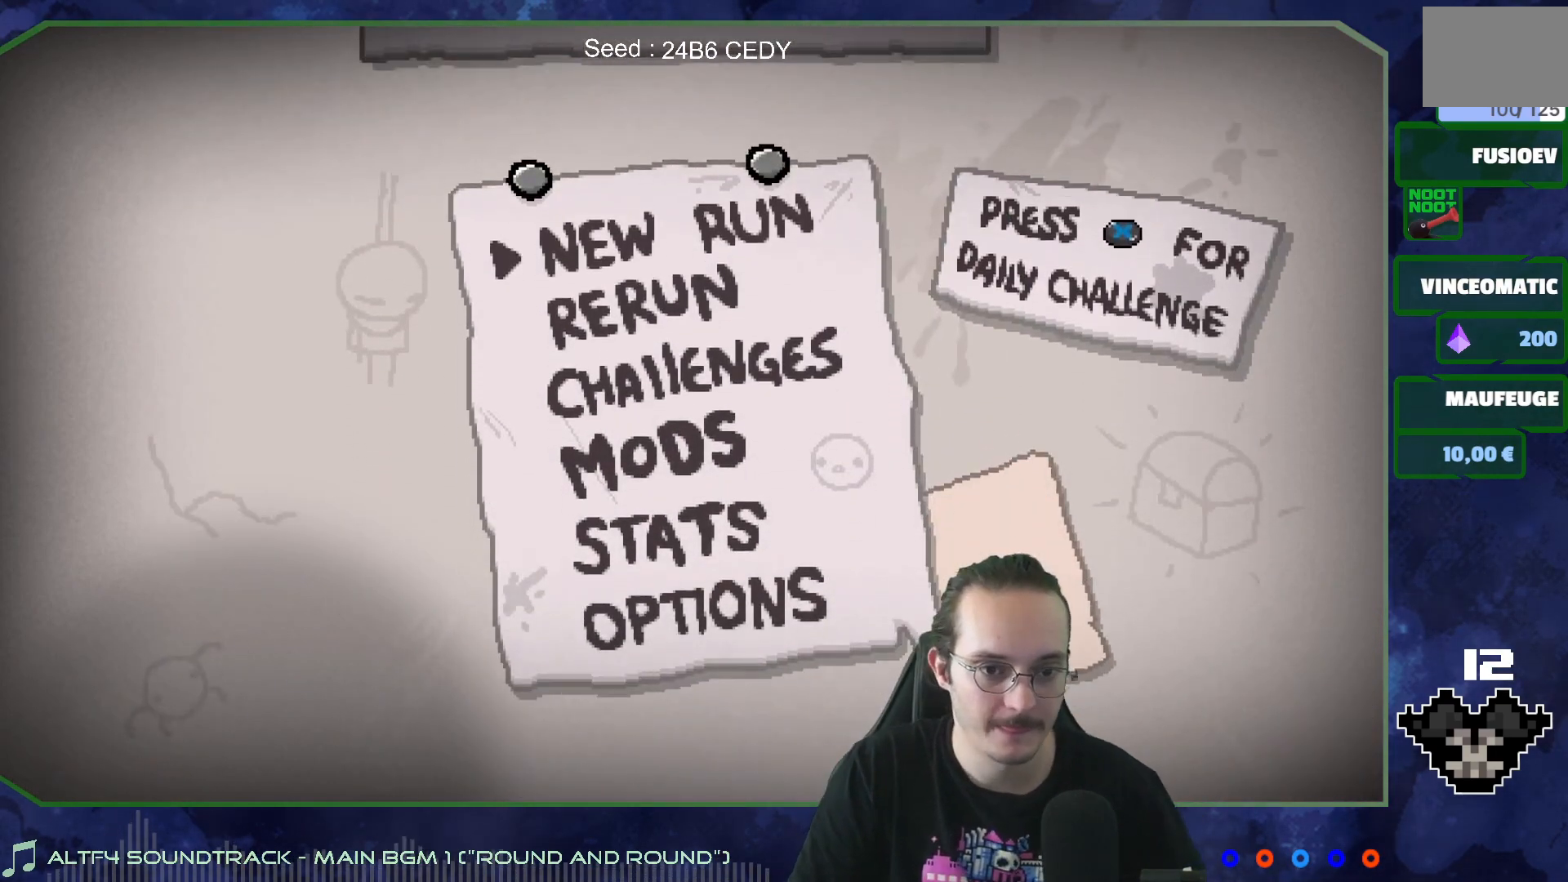
{"buttons": [], "left_stick": "center", "right_stick": "center", "events": [[150, "A", "down"], [217, "A", "up"]]}
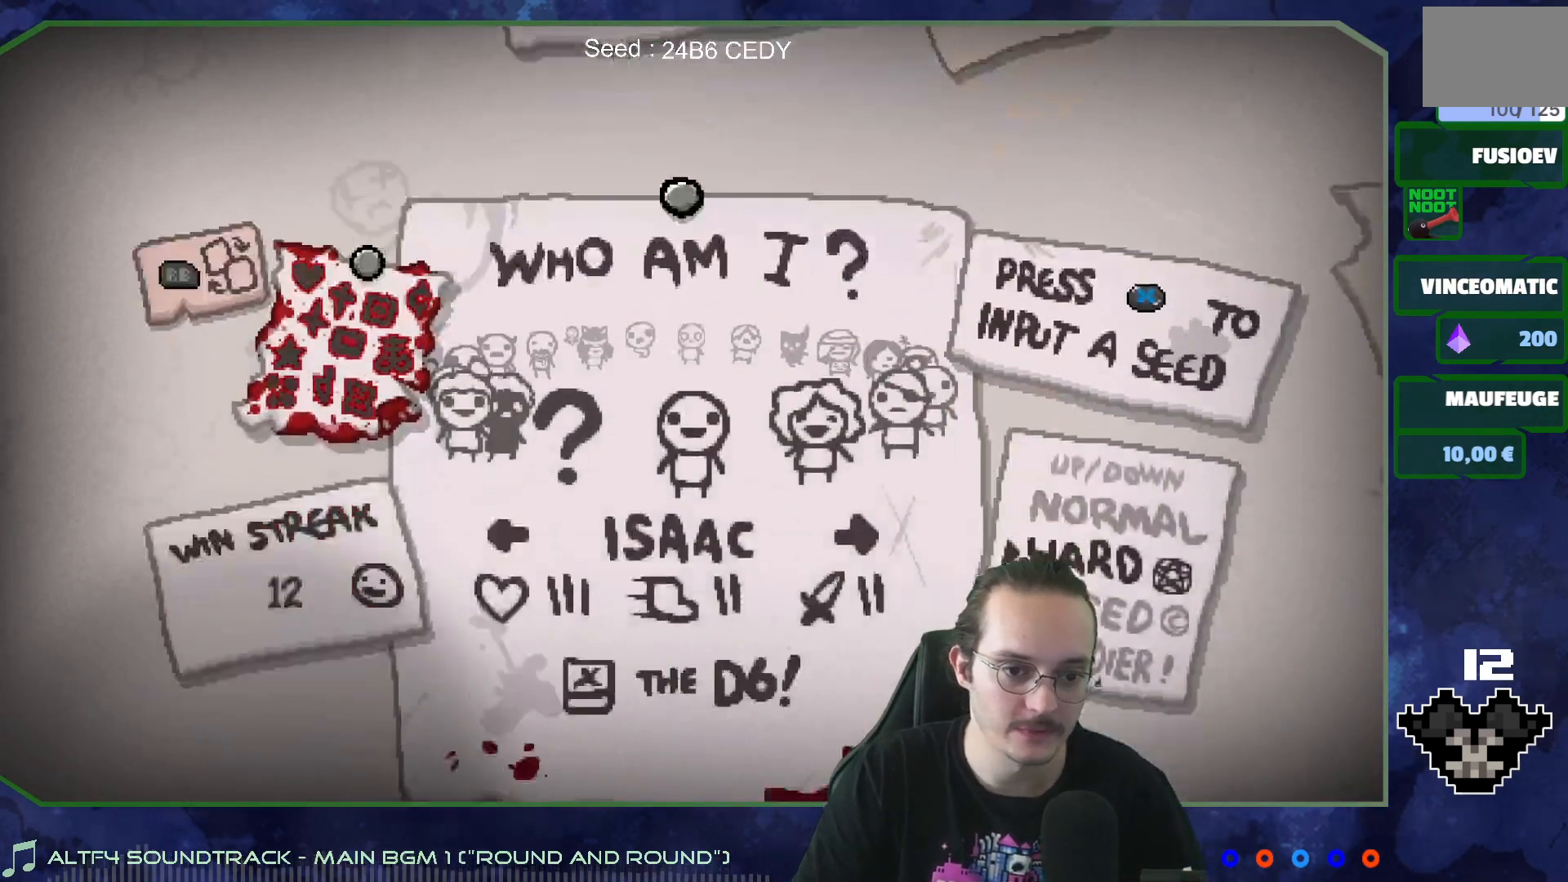
{"buttons": [], "left_stick": "center", "right_stick": "center", "events": []}
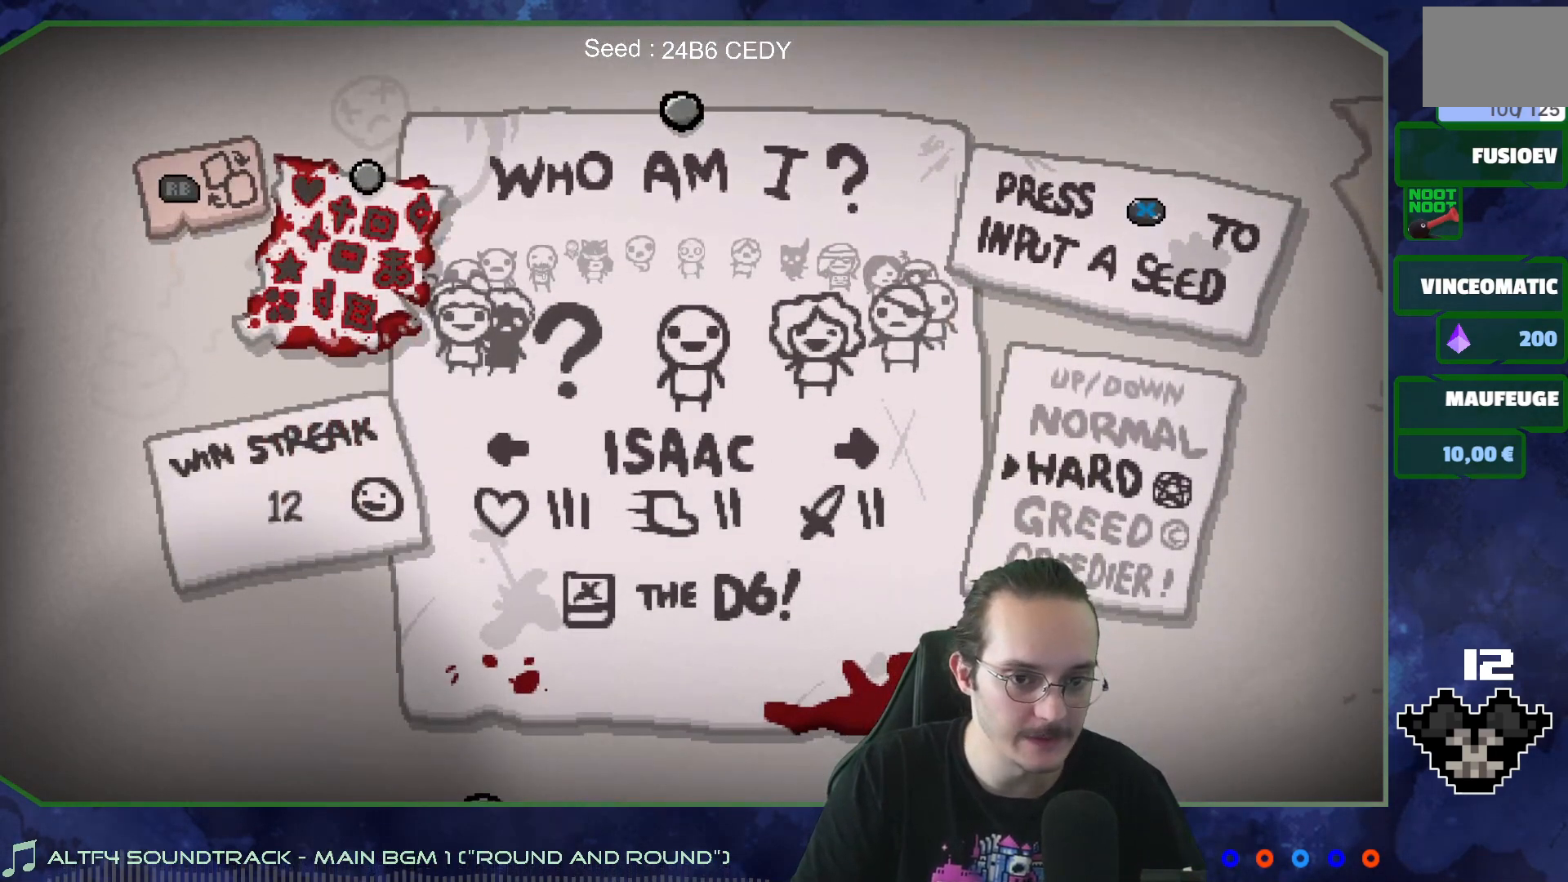
{"buttons": [], "left_stick": "center", "right_stick": "center", "events": []}
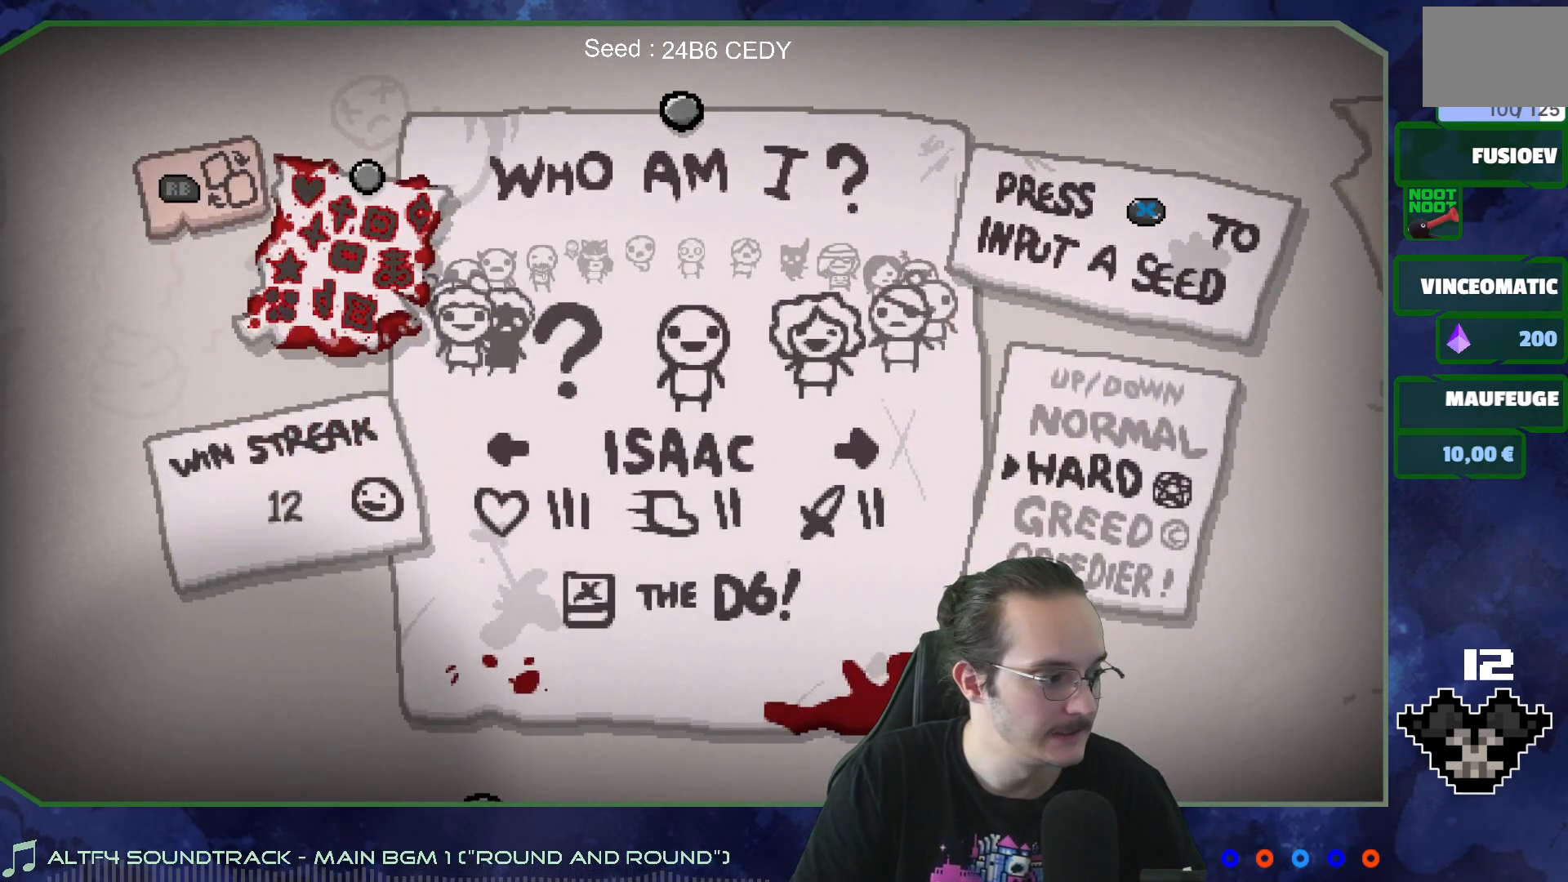
{"buttons": [], "left_stick": "center", "right_stick": "center", "events": []}
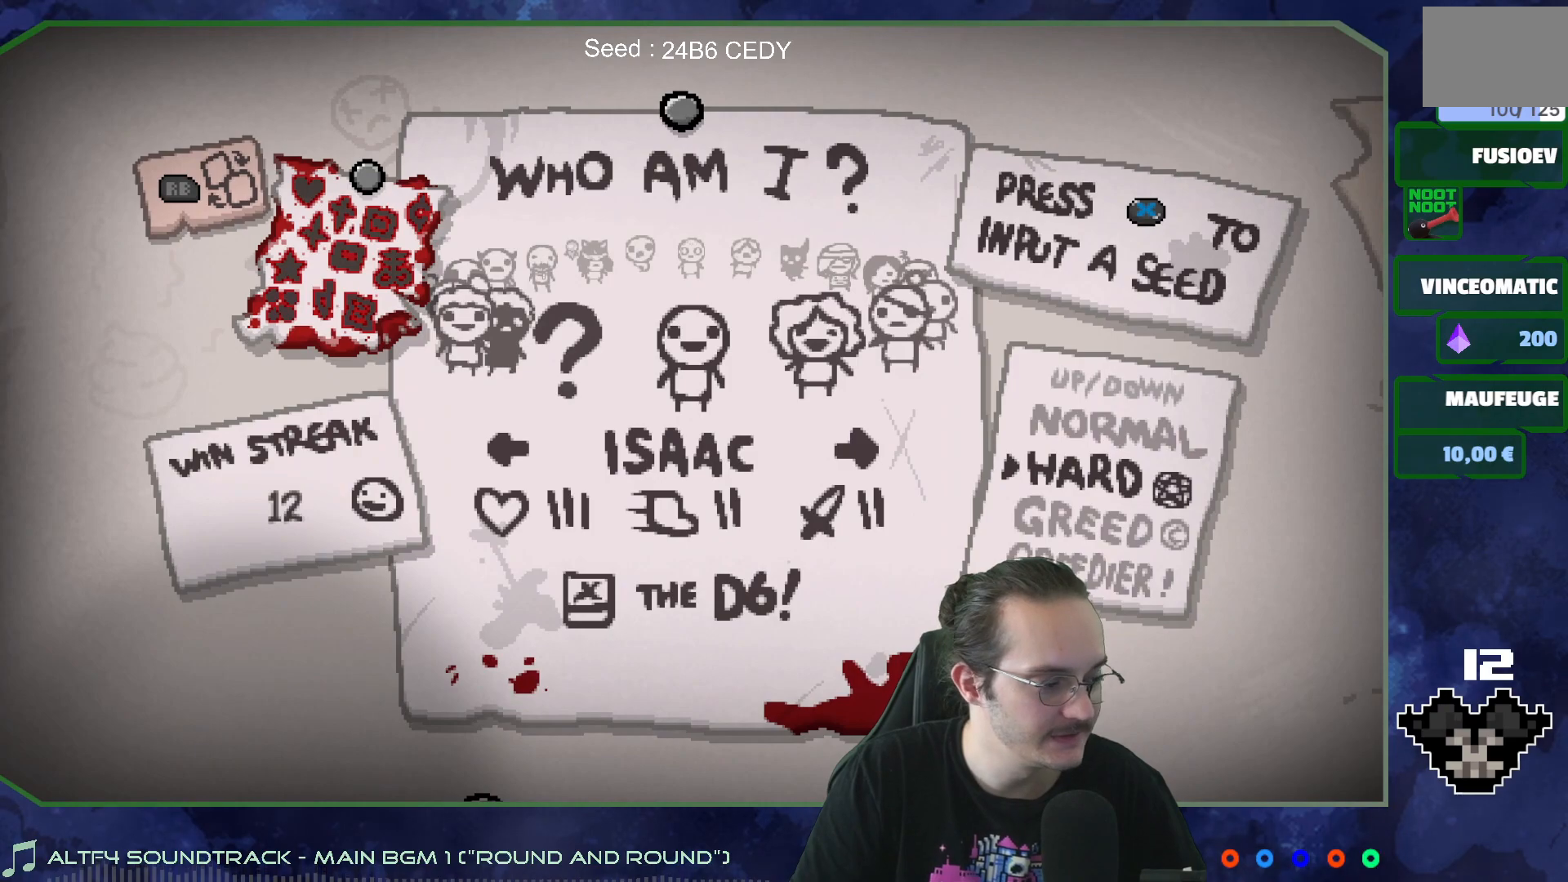
{"buttons": [], "left_stick": "center", "right_stick": "center", "events": []}
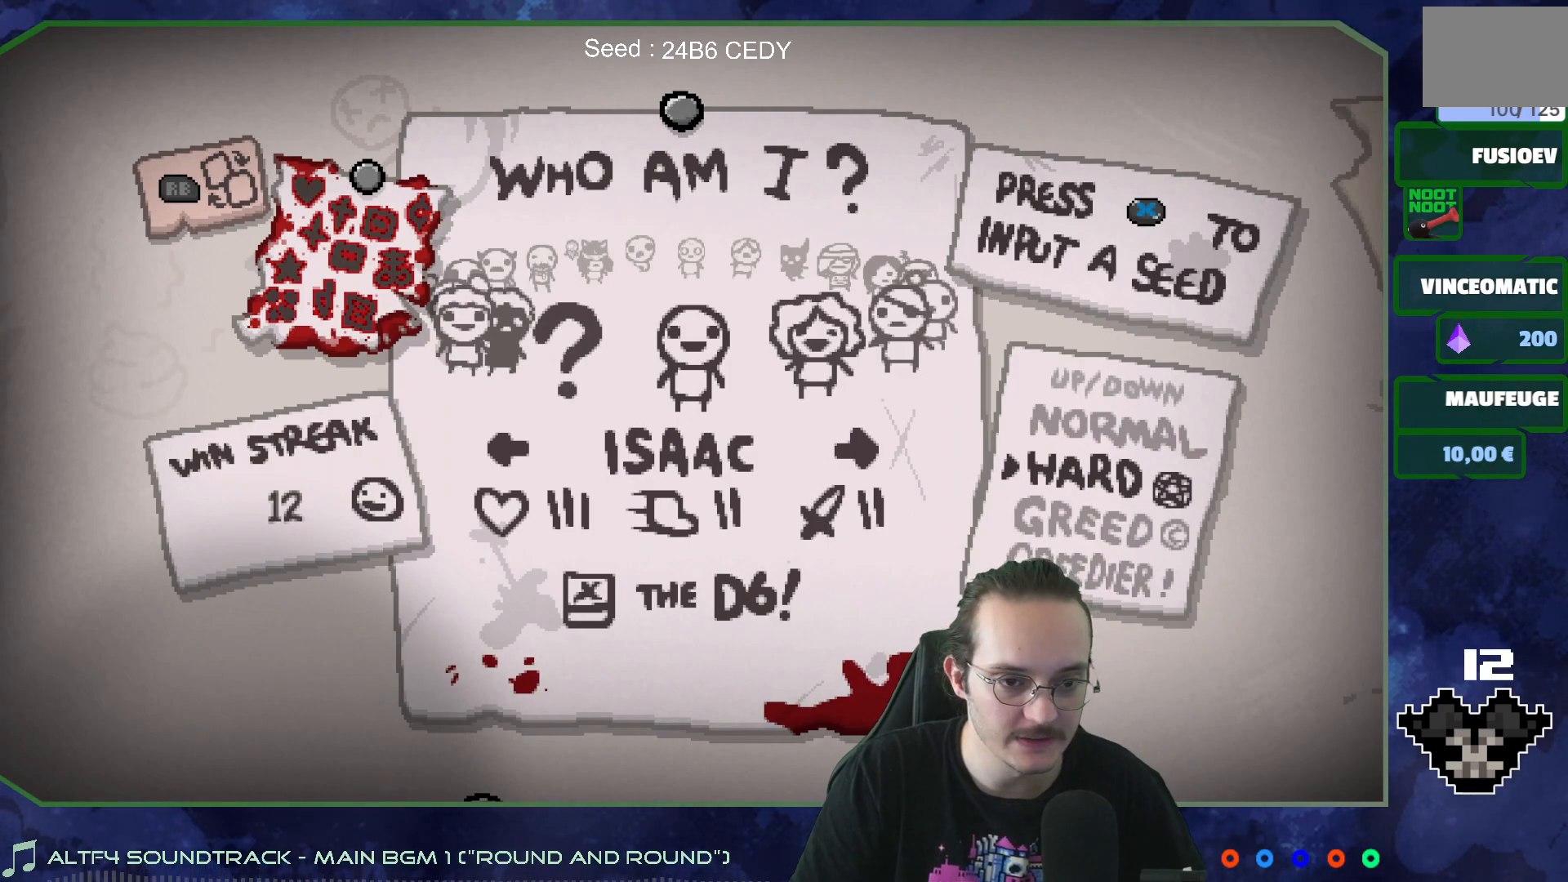
{"buttons": [], "left_stick": "center", "right_stick": "center", "events": []}
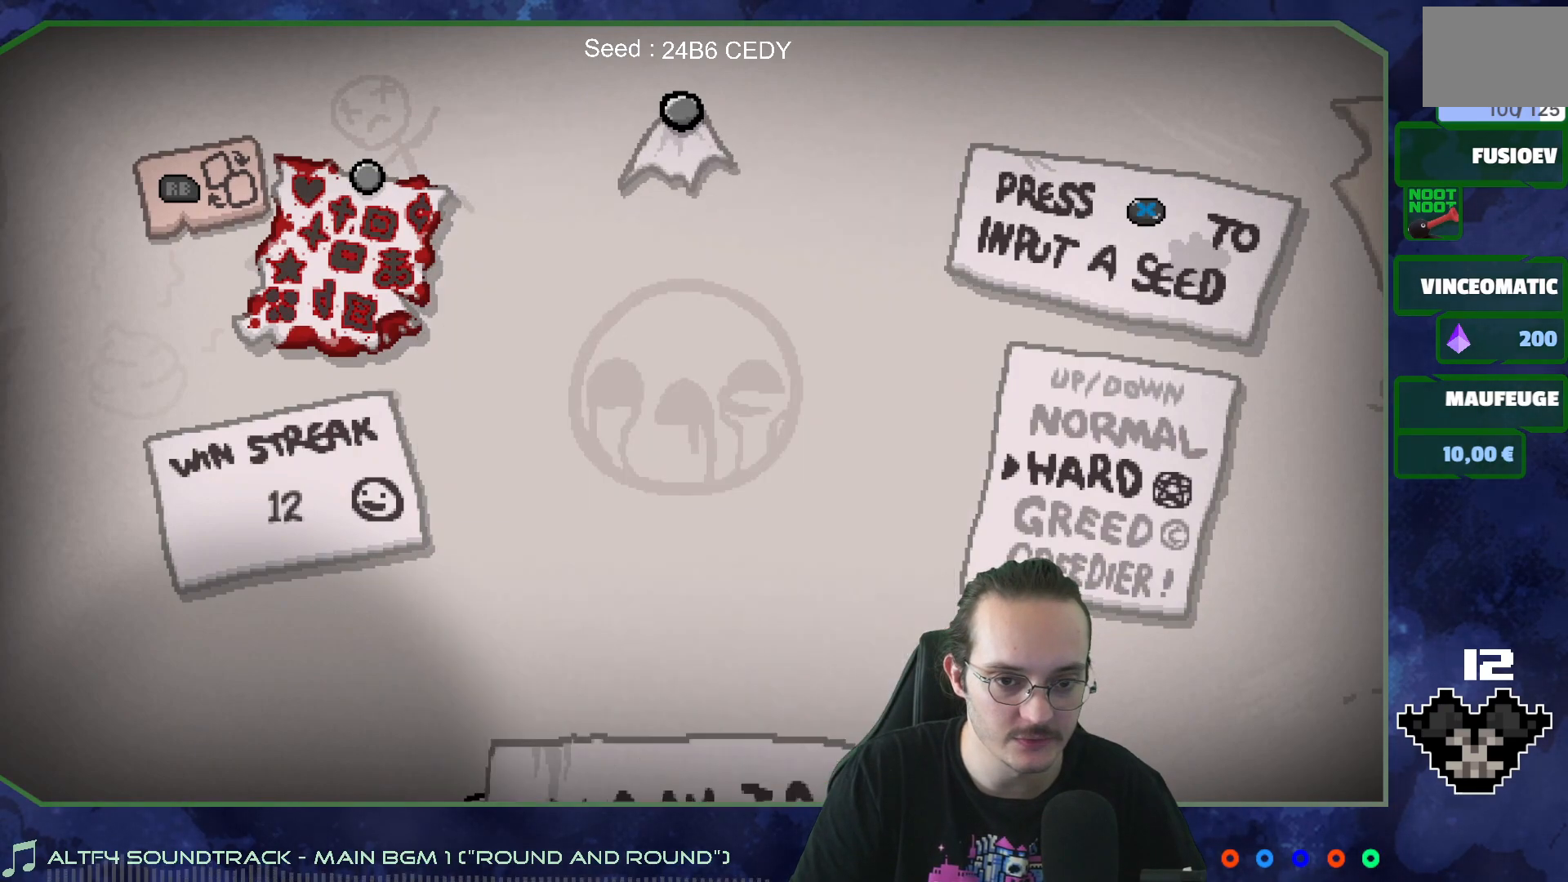
{"buttons": [], "left_stick": "left", "right_stick": "center", "events": [[417, "left_stick", "left"]]}
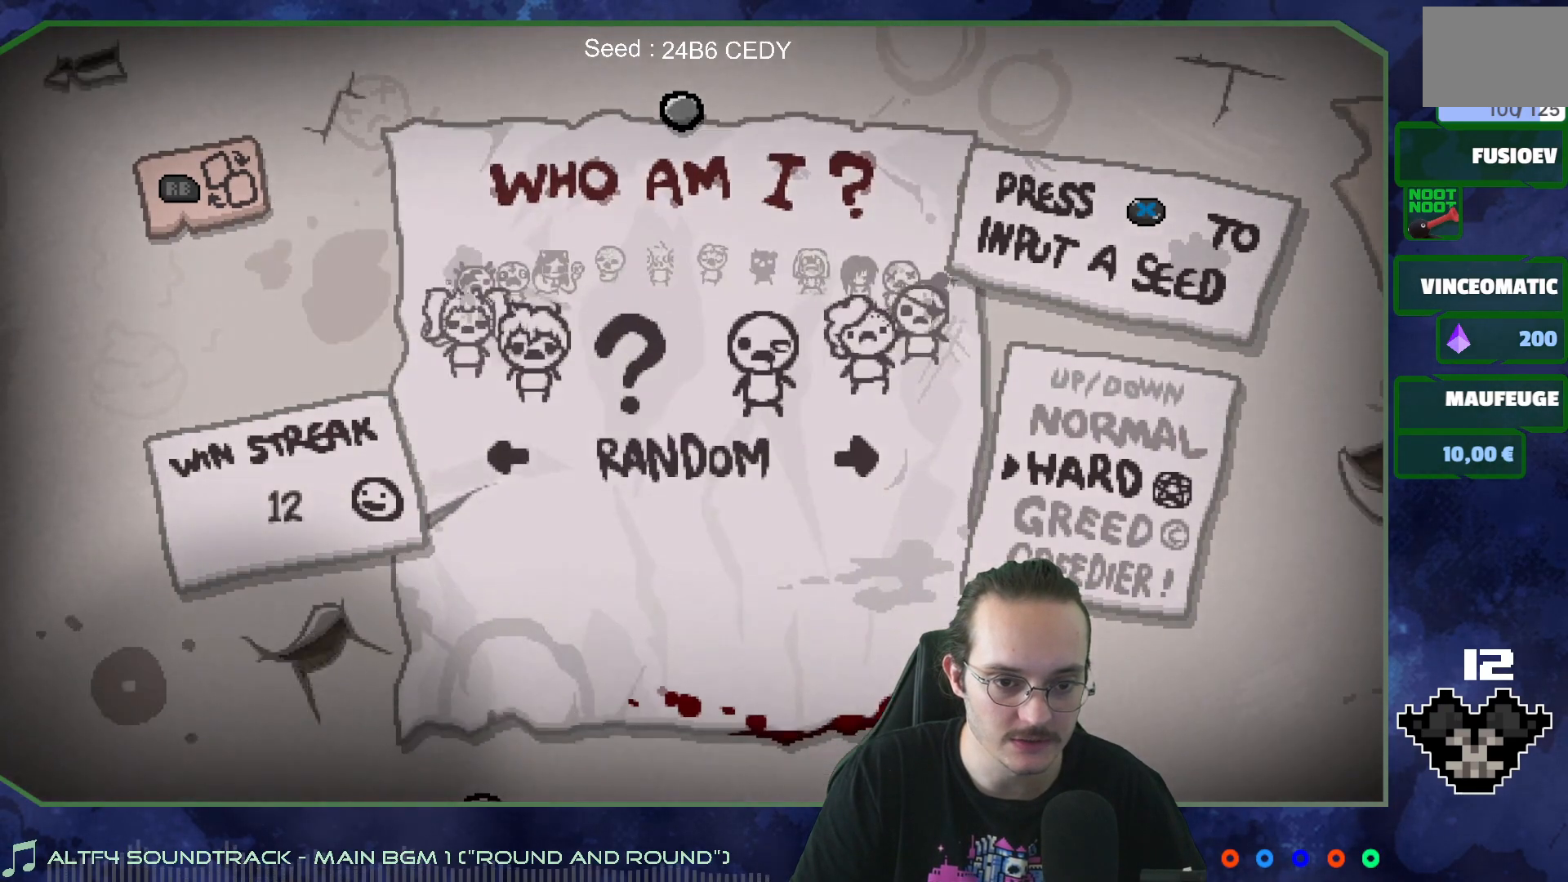
{"buttons": [], "left_stick": "left", "right_stick": "center", "events": [[33, "left_stick", "center"], [100, "left_stick", "left"], [217, "left_stick", "center"], [283, "left_stick", "left"], [433, "left_stick", "center"], [483, "left_stick", "left"]]}
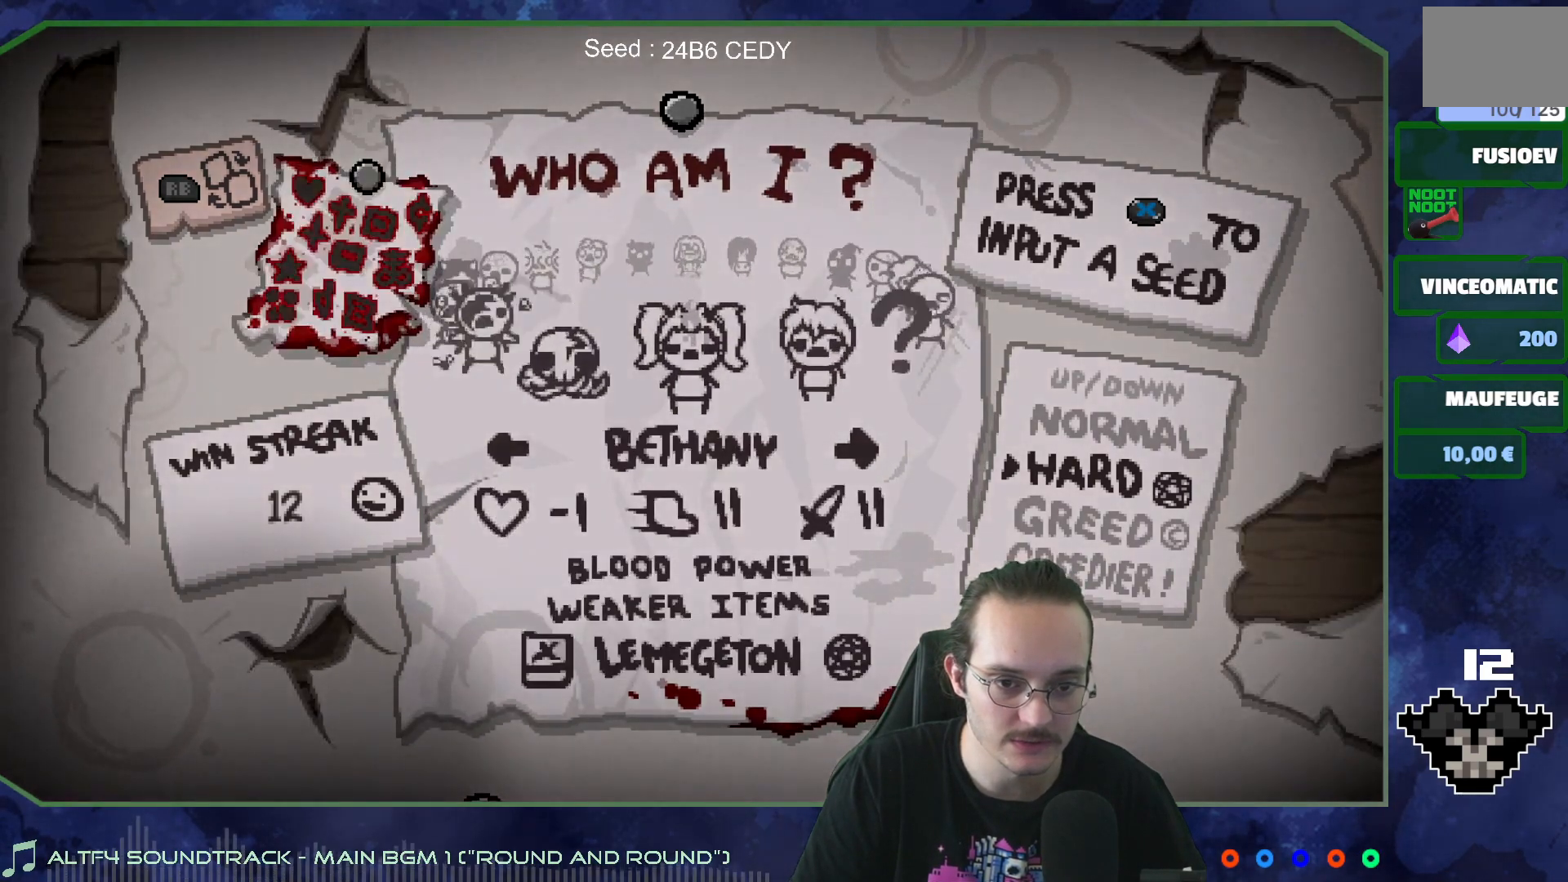
{"buttons": [], "left_stick": "center", "right_stick": "center", "events": [[117, "left_stick", "center"], [183, "left_stick", "left"], [300, "left_stick", "center"], [367, "left_stick", "left"], [483, "left_stick", "center"]]}
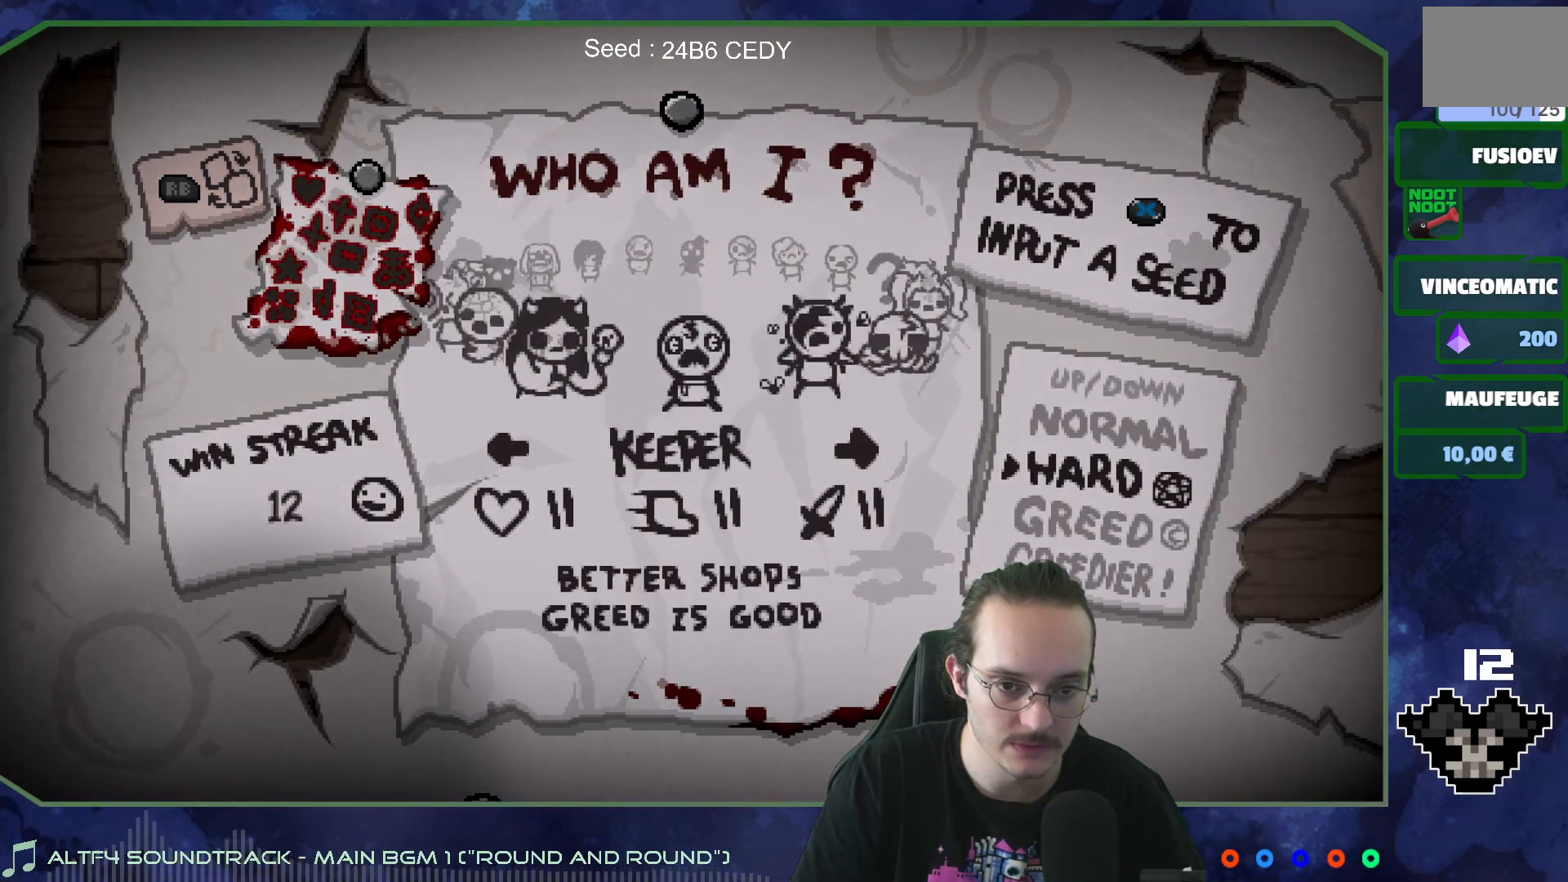
{"buttons": [], "left_stick": "left", "right_stick": "center", "events": [[50, "left_stick", "left"], [183, "left_stick", "center"], [267, "left_stick", "left"], [400, "left_stick", "center"], [483, "left_stick", "left"]]}
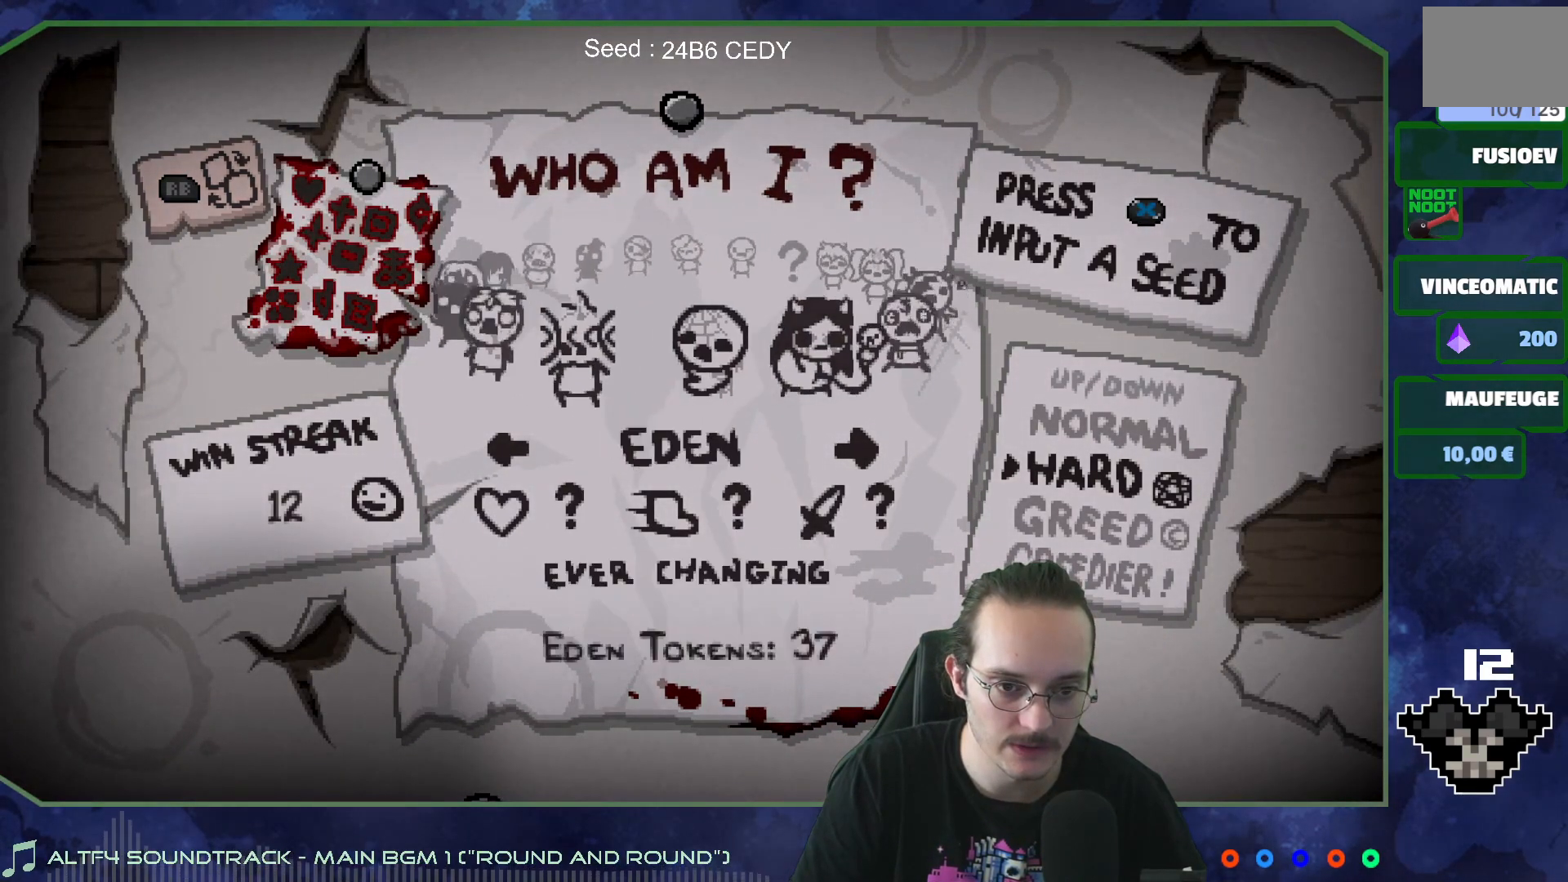
{"buttons": [], "left_stick": "center", "right_stick": "center", "events": [[117, "left_stick", "center"]]}
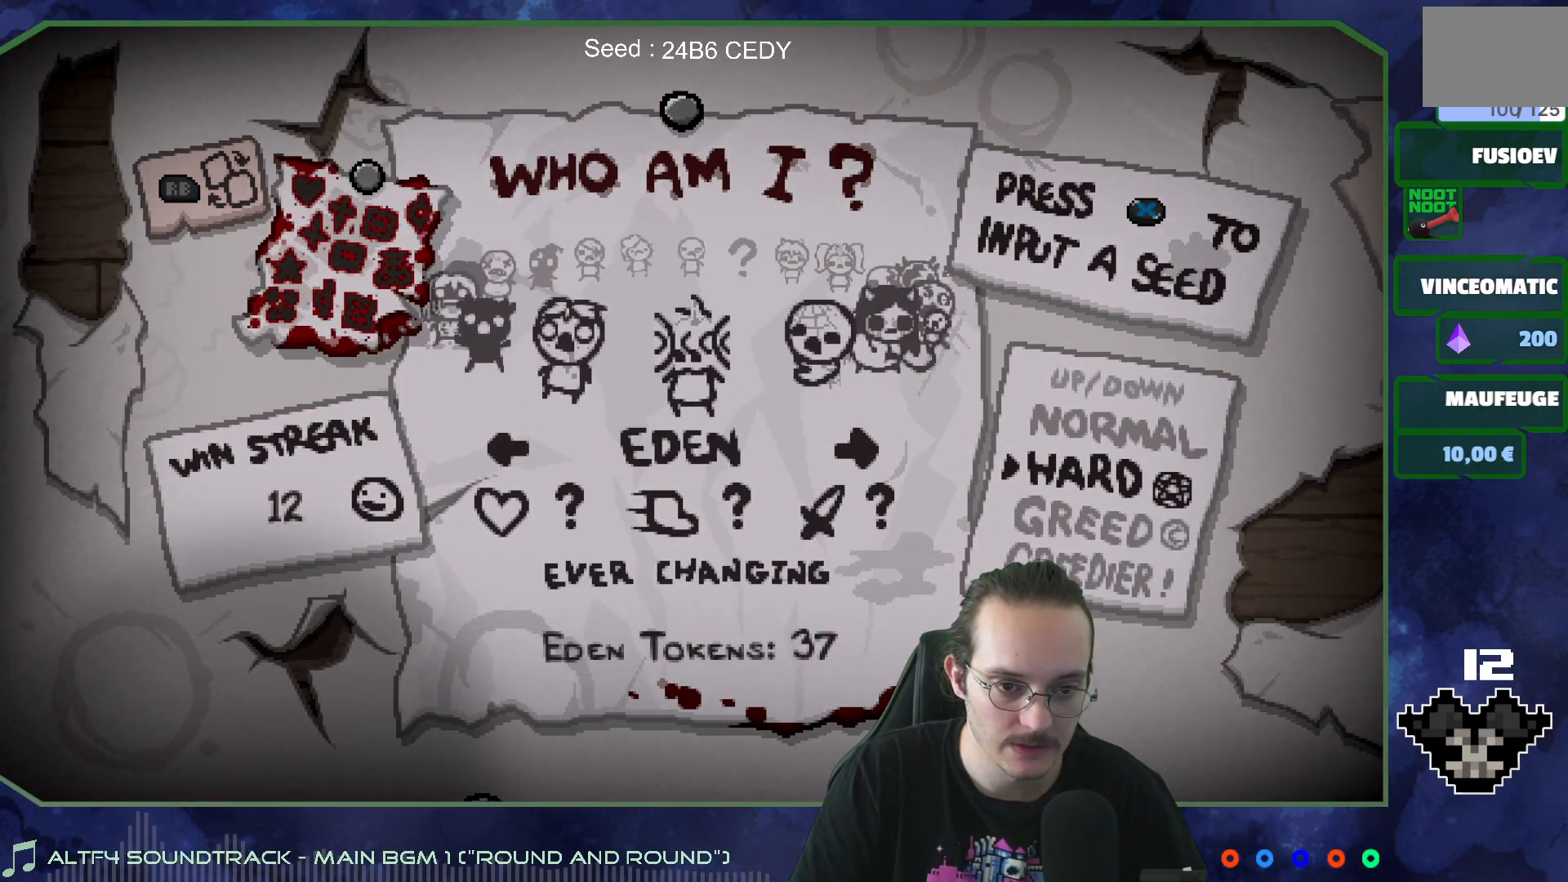
{"buttons": [], "left_stick": "center", "right_stick": "center", "events": [[167, "left_stick", "left"], [317, "left_stick", "center"]]}
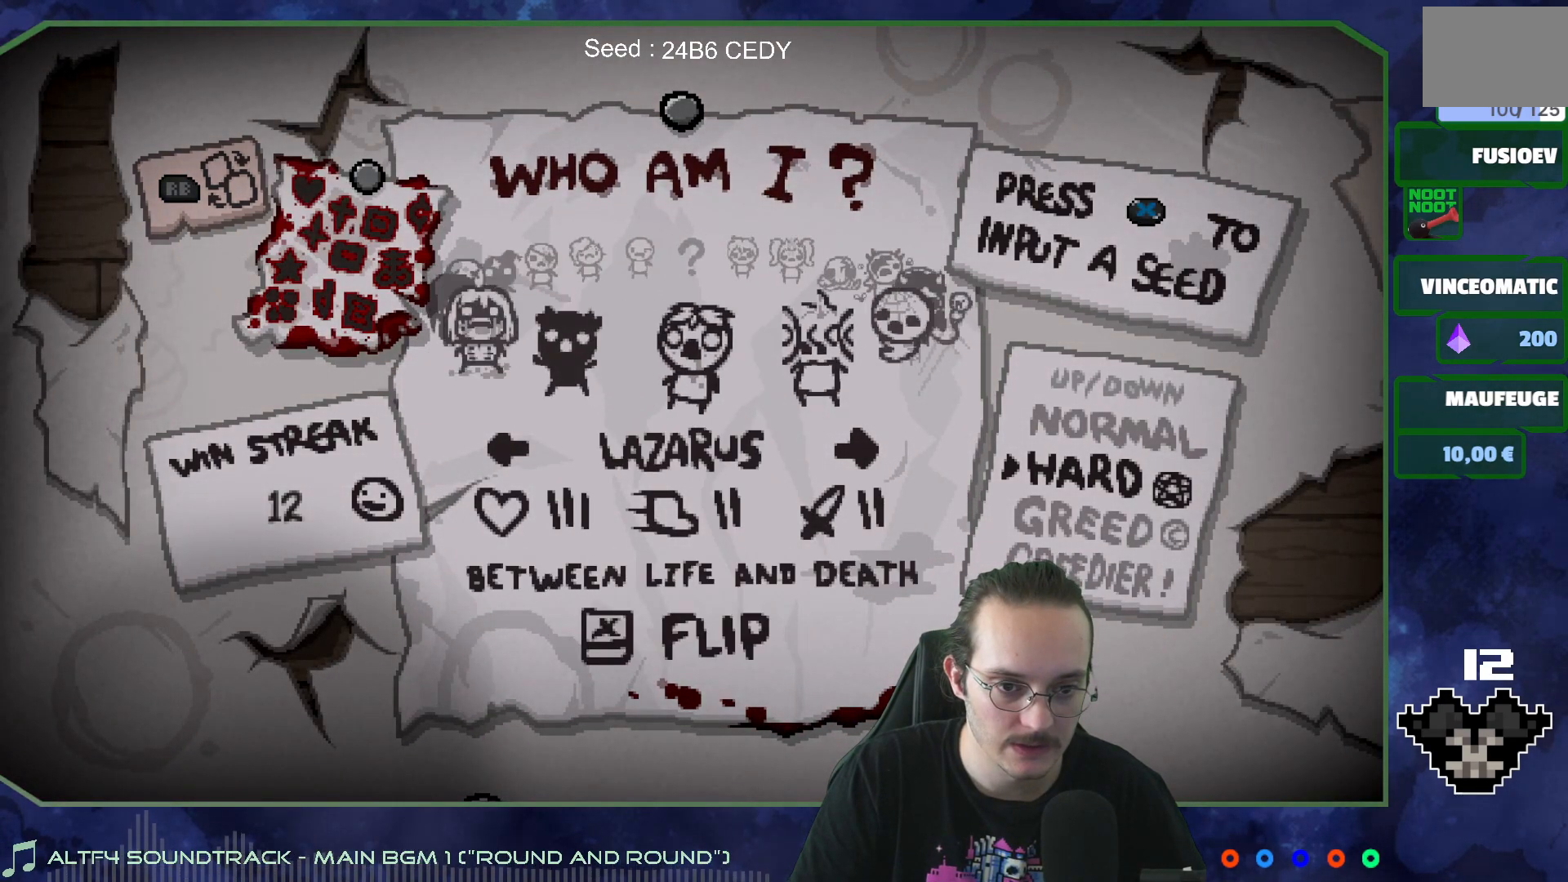
{"buttons": [], "left_stick": "center", "right_stick": "center", "events": [[133, "left_stick", "left"], [267, "left_stick", "center"], [317, "left_stick", "left"], [433, "left_stick", "center"]]}
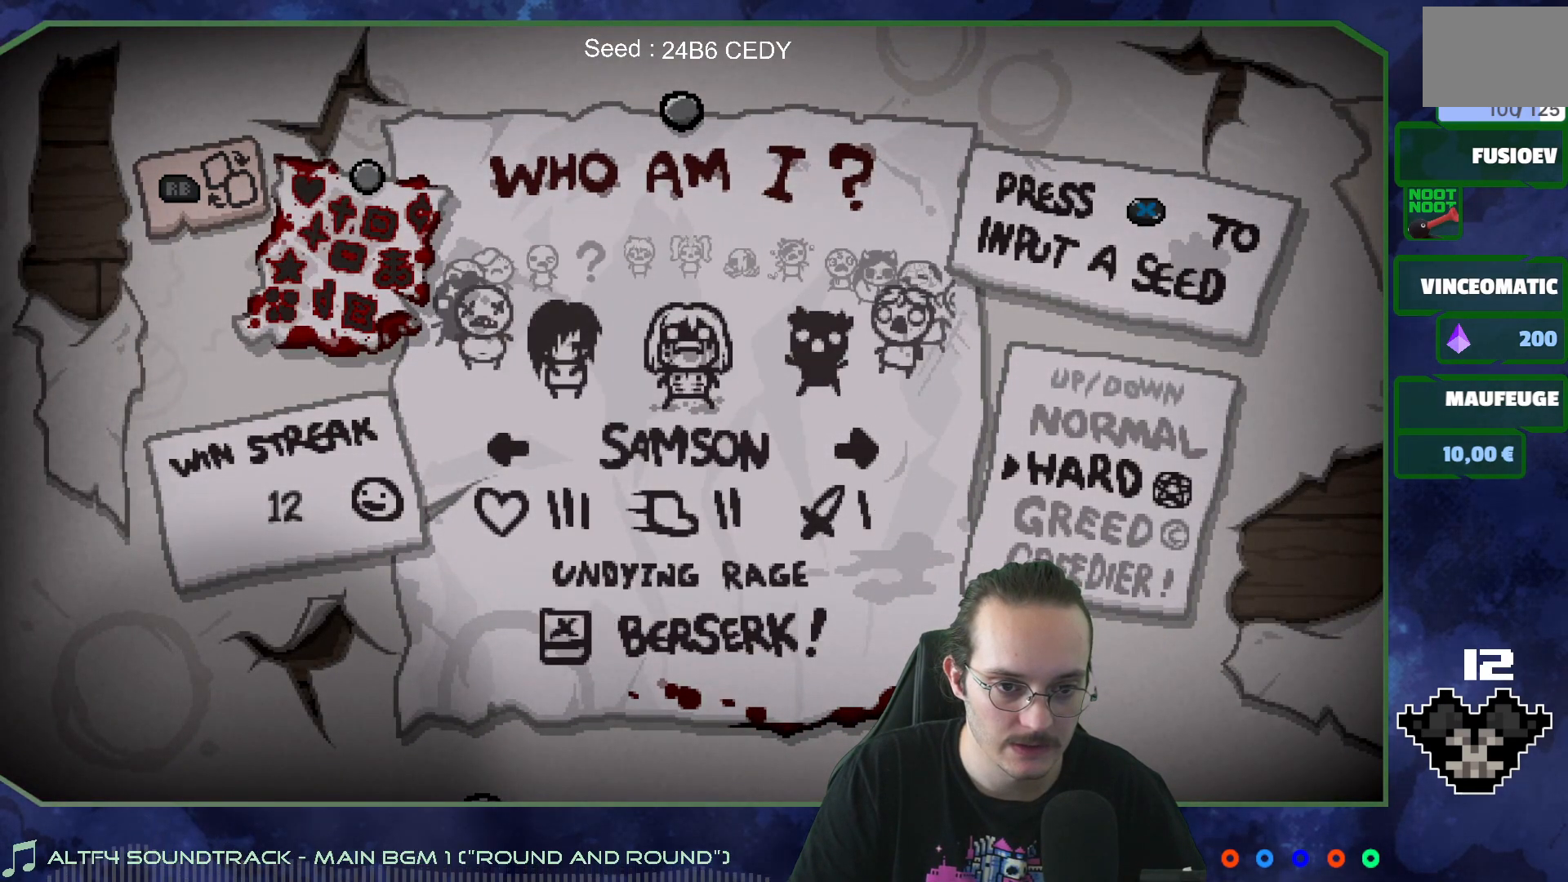
{"buttons": [], "left_stick": "left", "right_stick": "center", "events": [[83, "left_stick", "left"], [200, "left_stick", "center"], [267, "left_stick", "left"], [383, "left_stick", "center"], [467, "left_stick", "left"]]}
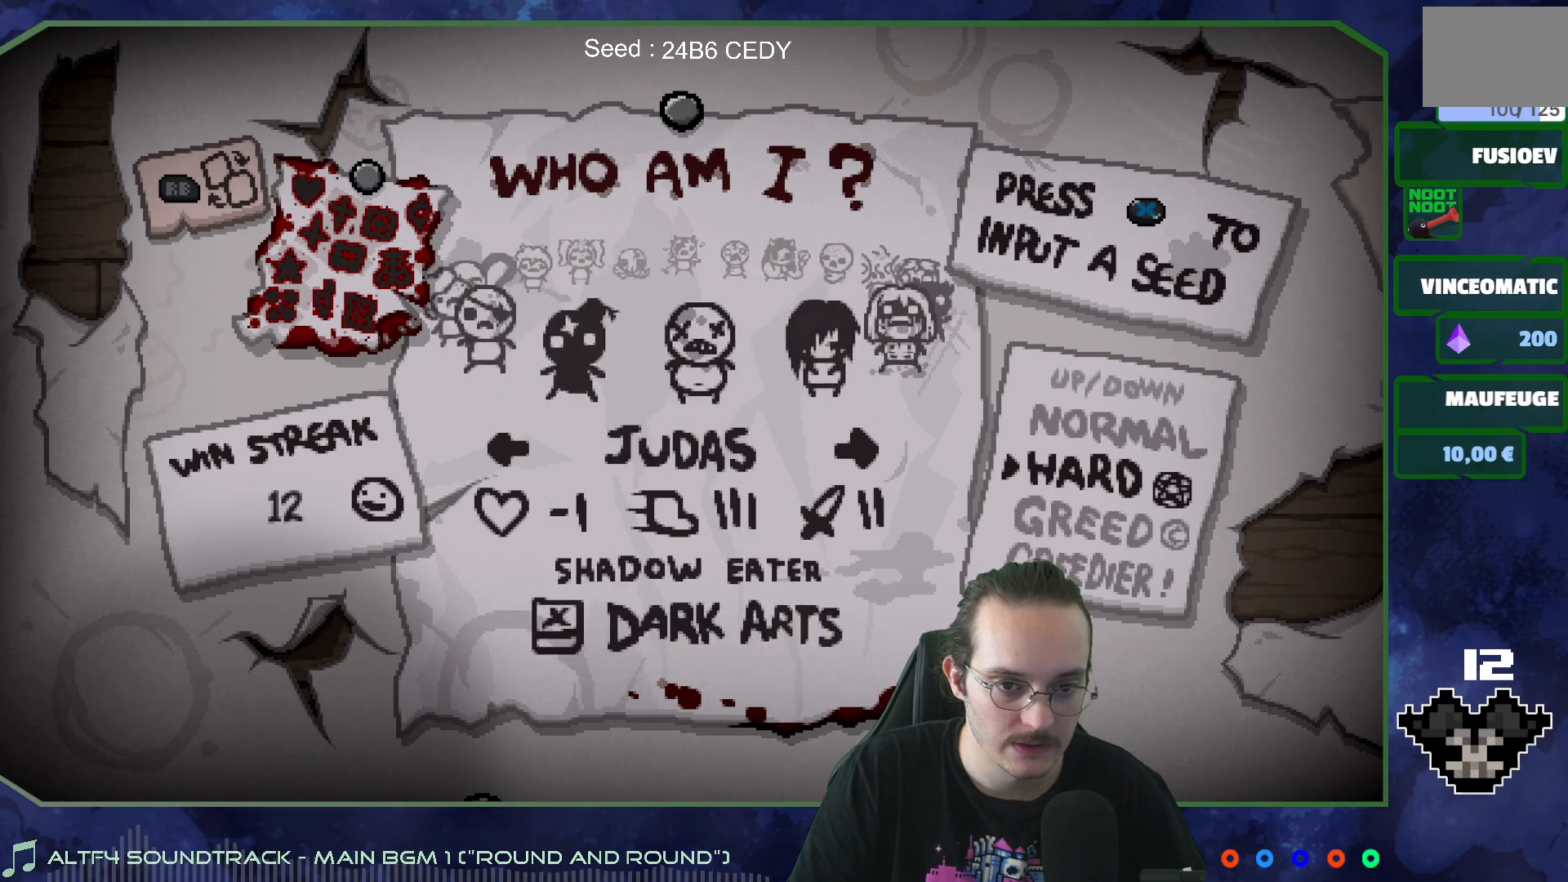
{"buttons": [], "left_stick": "center", "right_stick": "center", "events": [[100, "left_stick", "center"]]}
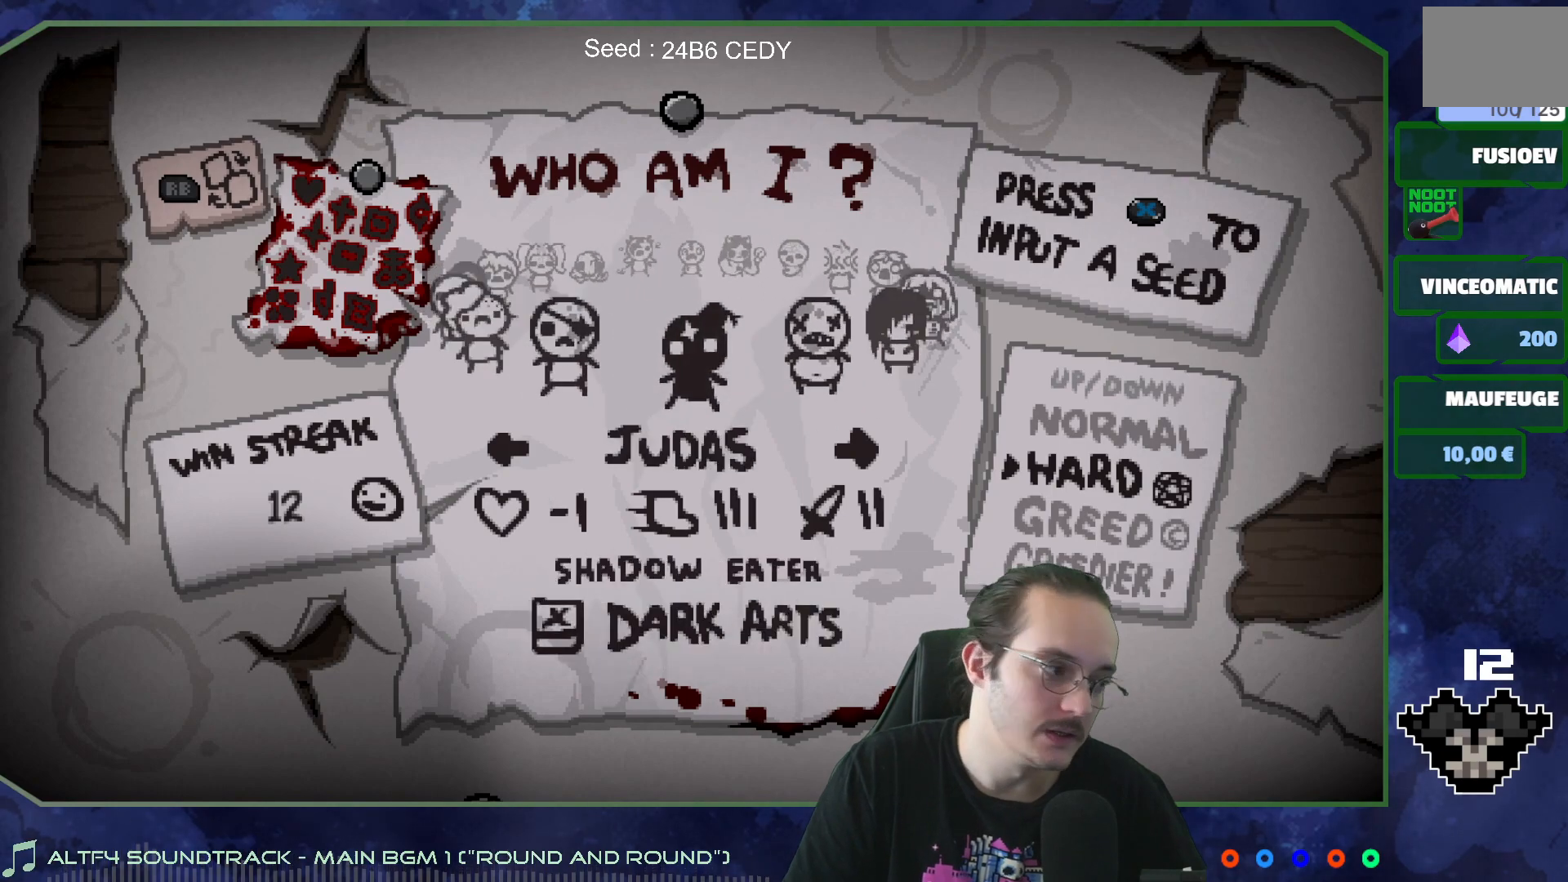
{"buttons": [], "left_stick": "center", "right_stick": "center", "events": []}
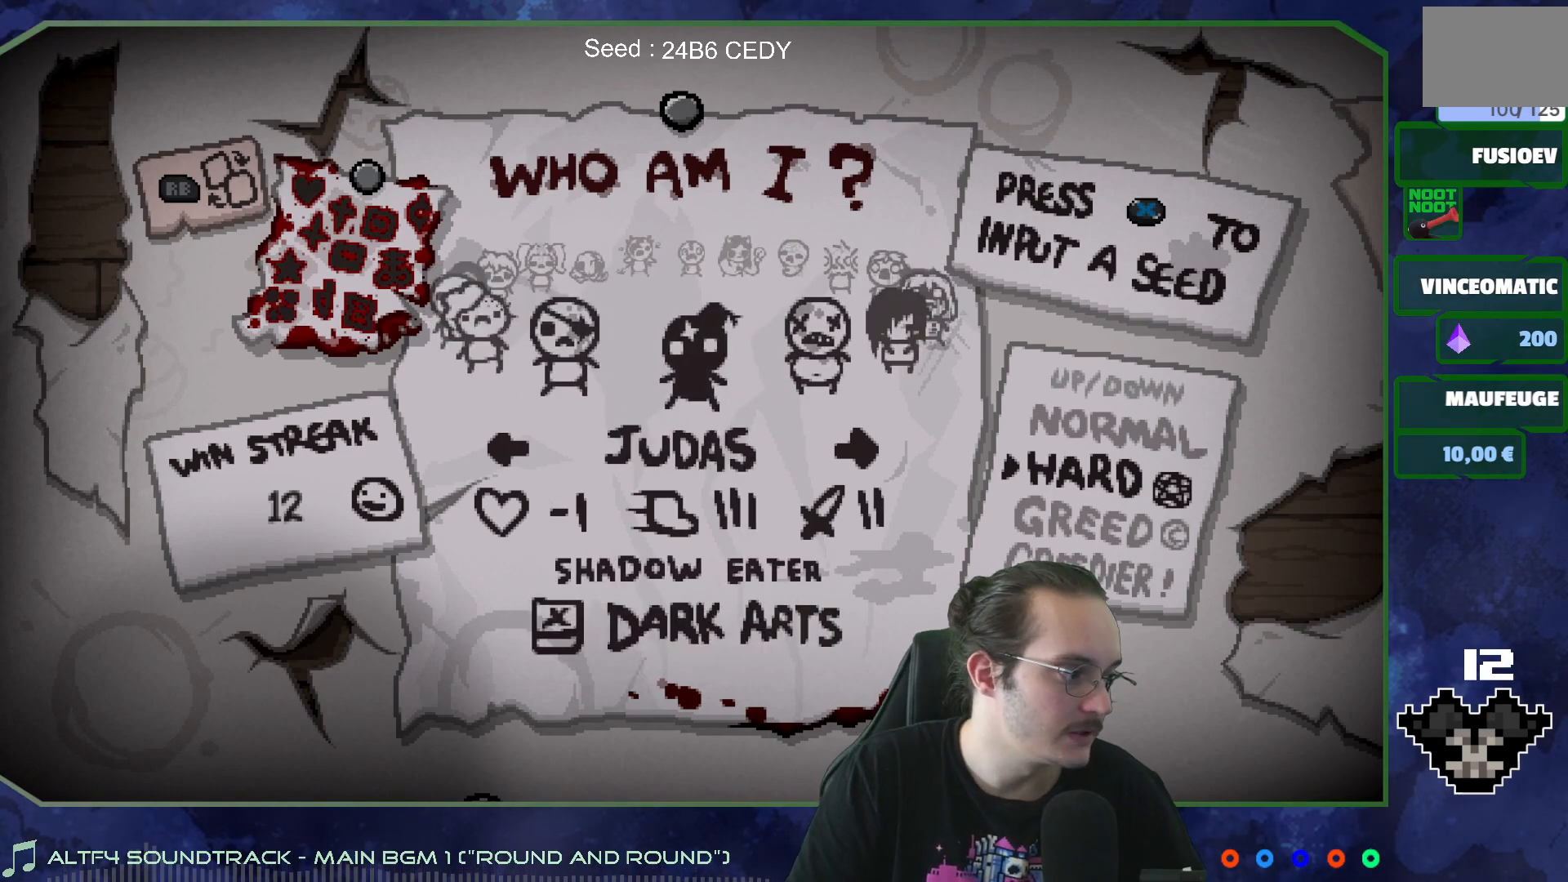
{"buttons": [], "left_stick": "center", "right_stick": "center", "events": []}
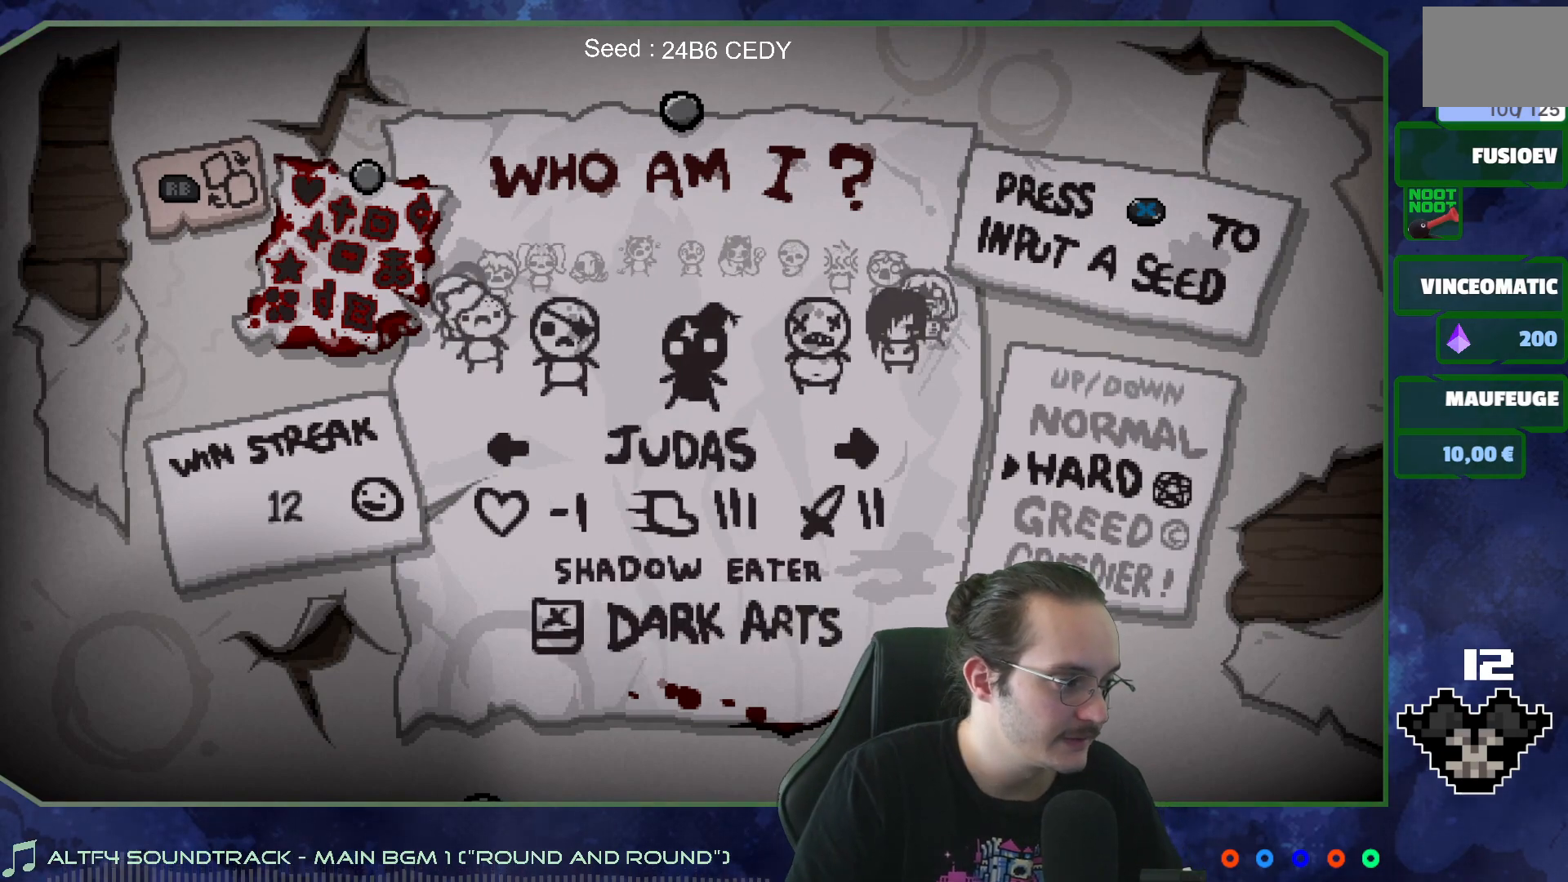
{"buttons": [], "left_stick": "center", "right_stick": "center", "events": []}
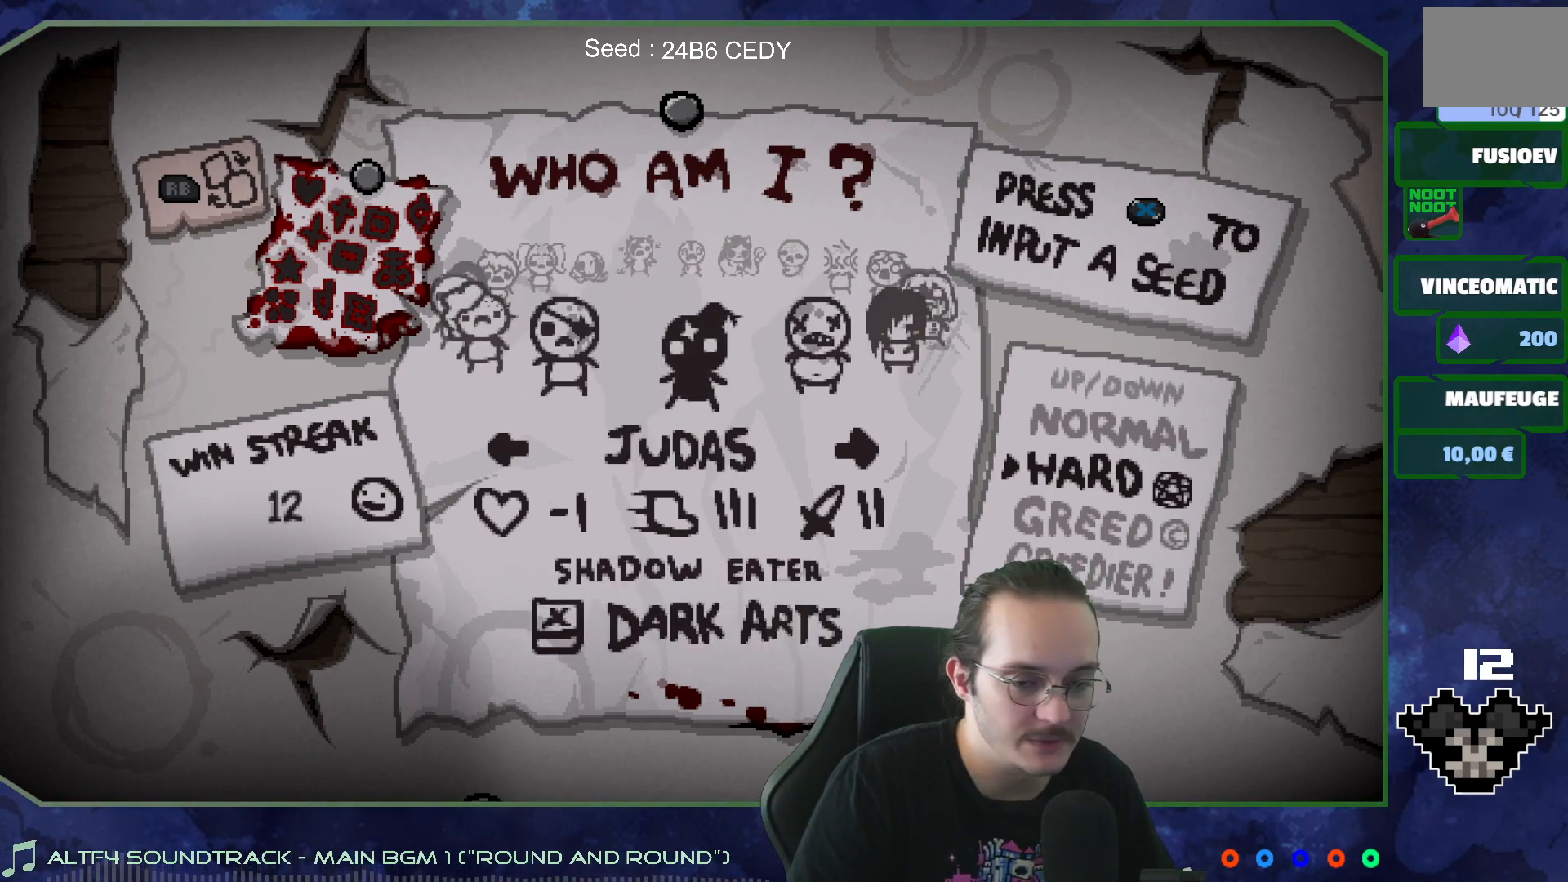
{"buttons": [], "left_stick": "center", "right_stick": "center", "events": []}
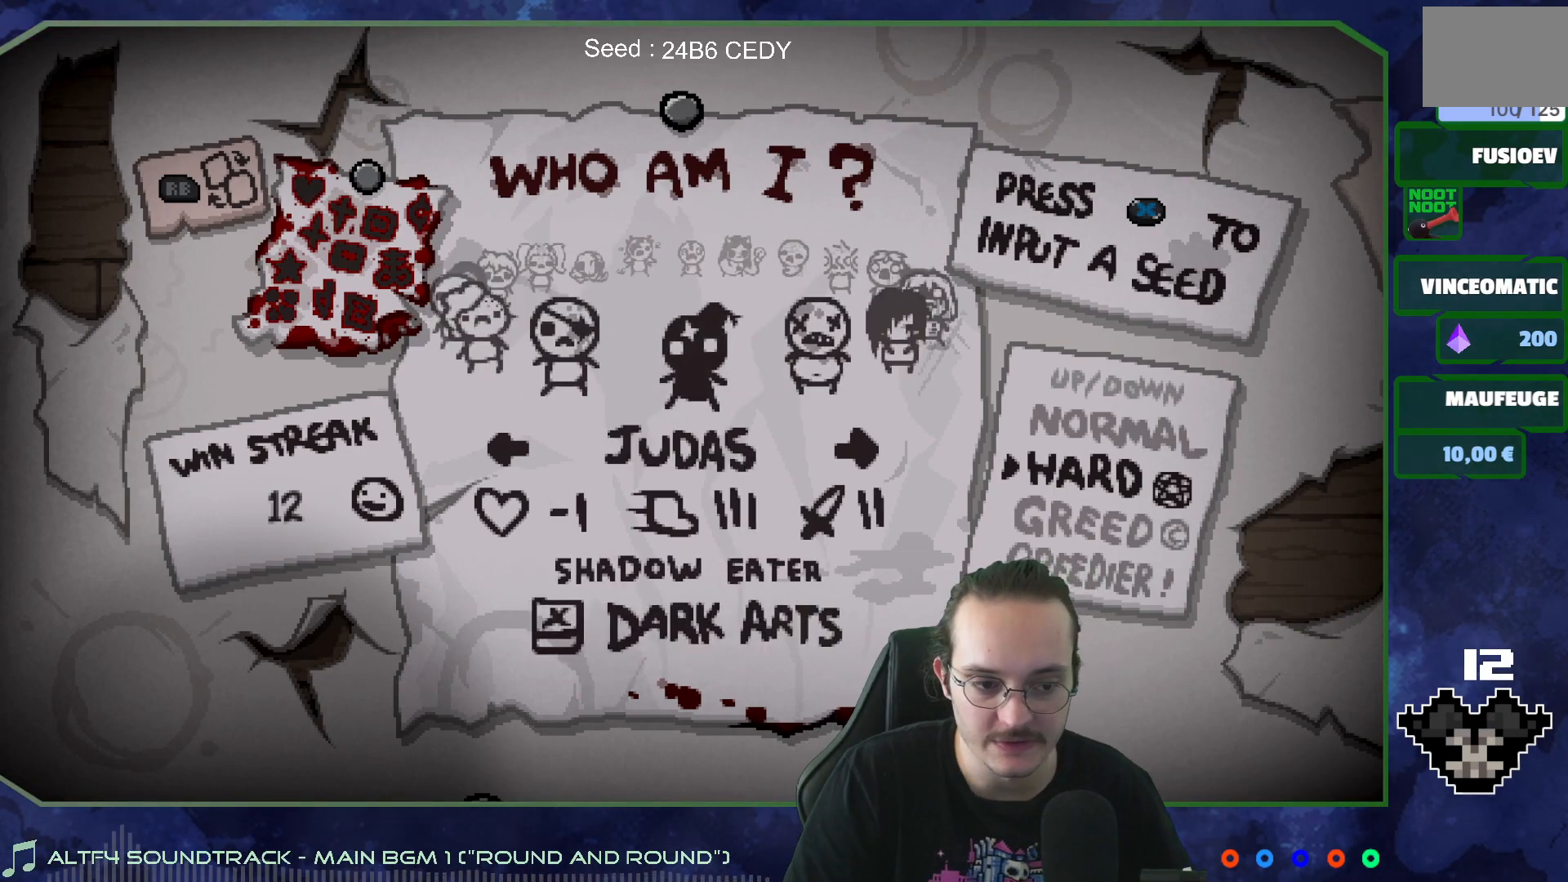
{"buttons": [], "left_stick": "center", "right_stick": "center", "events": [[200, "A", "down"], [317, "A", "up"]]}